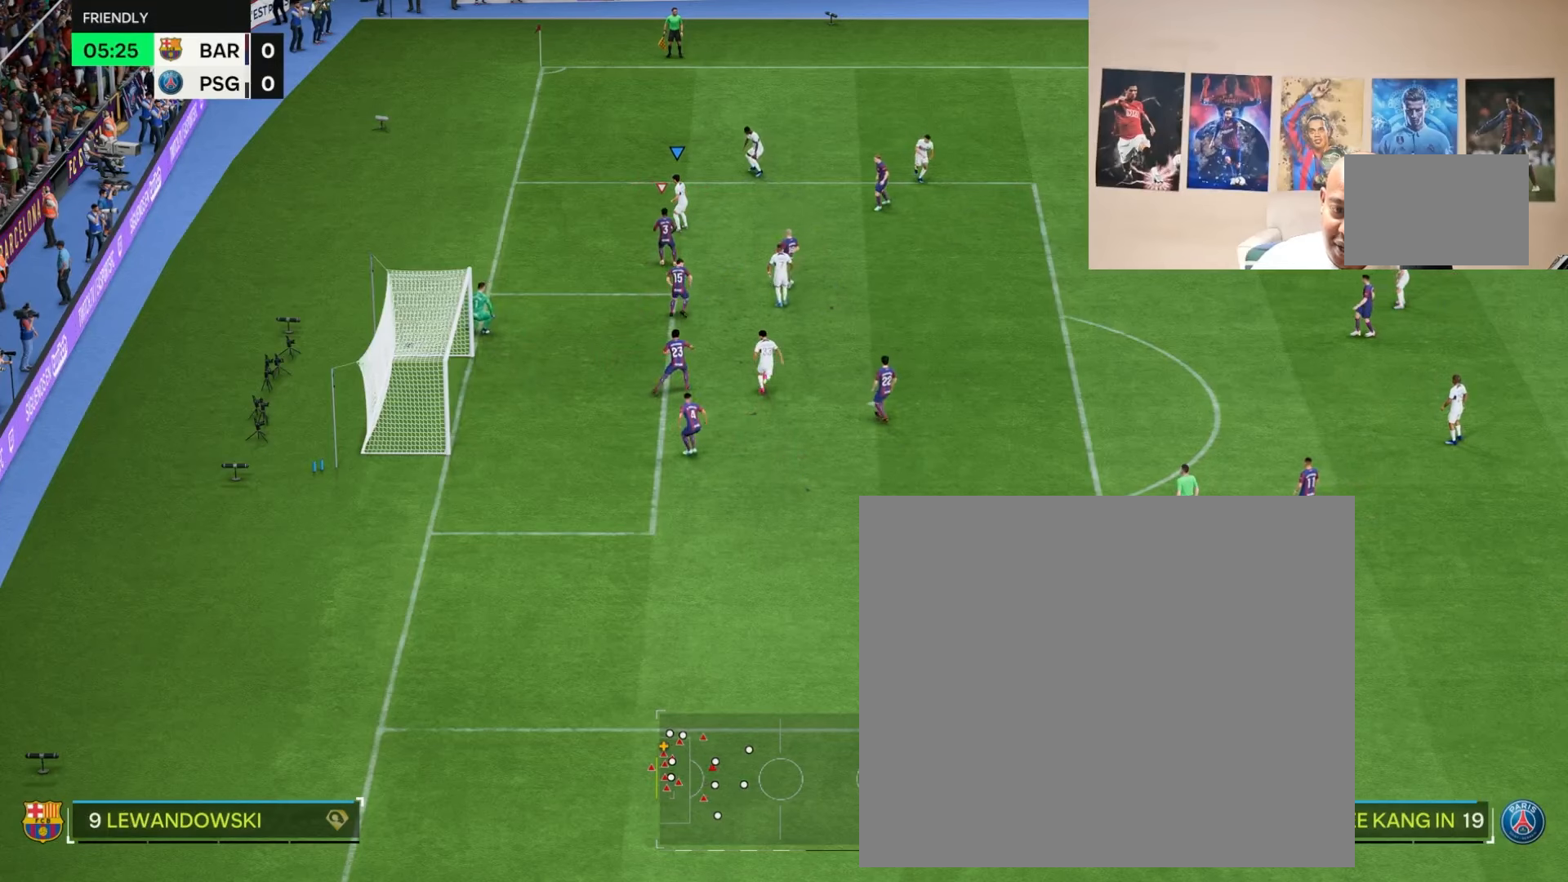
Gameplay with a controller (PlayStation layout); each line is a JSON object with the inputs held at the frame after it. "events" lists button and stick changes between this image and that frame as [ms after this image, input, new state], when the widget could be followed in between.
{"buttons": ["R3"], "left_stick": "center", "right_stick": "down", "events": []}
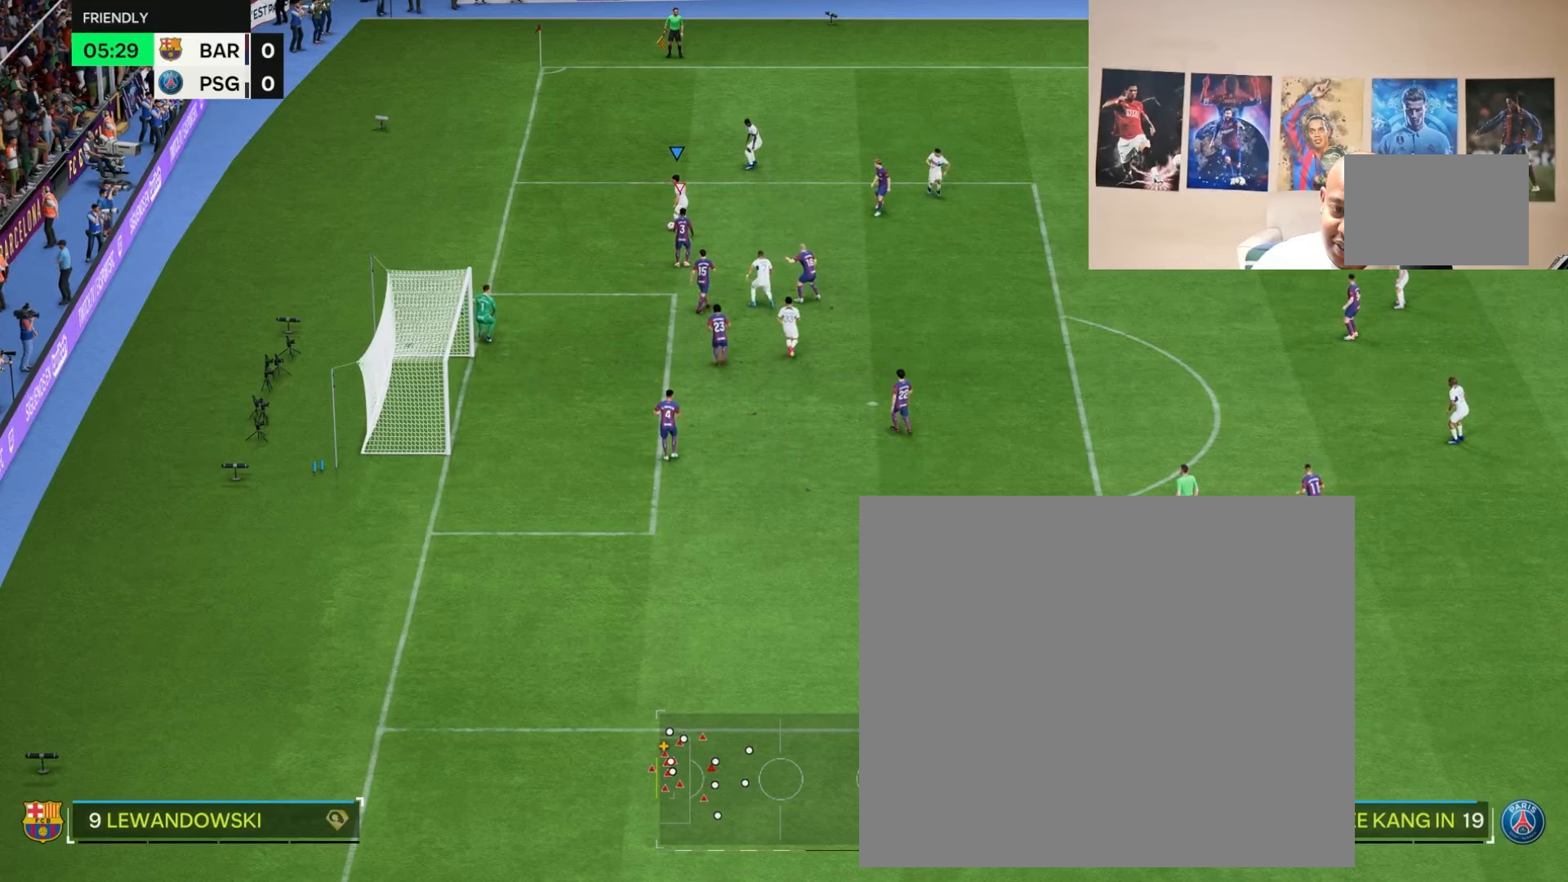
{"buttons": ["R3"], "left_stick": "center", "right_stick": "down", "events": []}
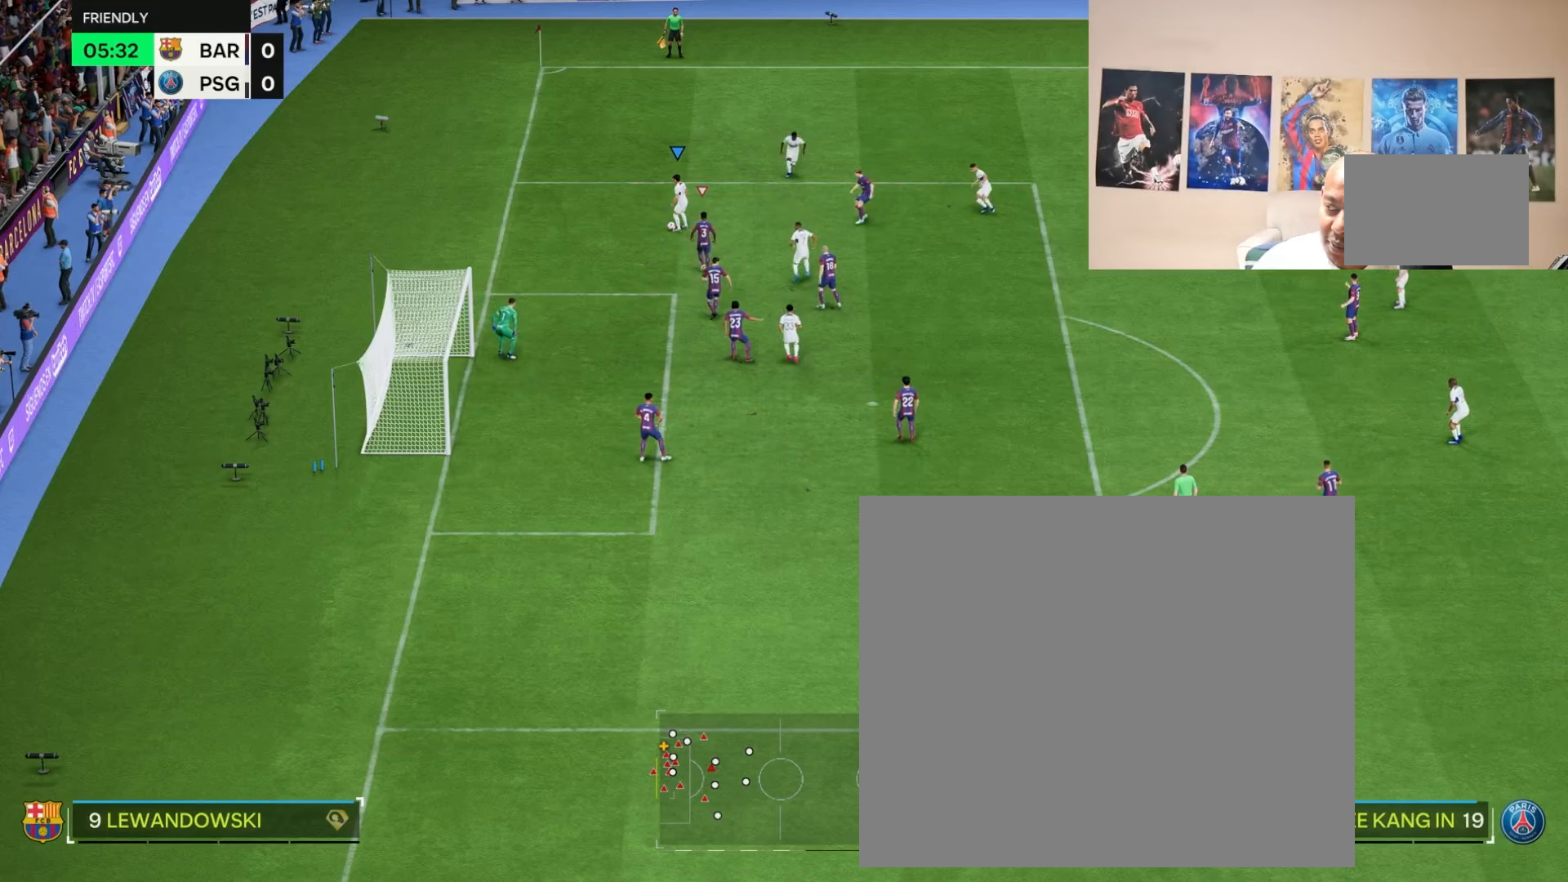
{"buttons": ["R3"], "left_stick": "center", "right_stick": "down", "events": []}
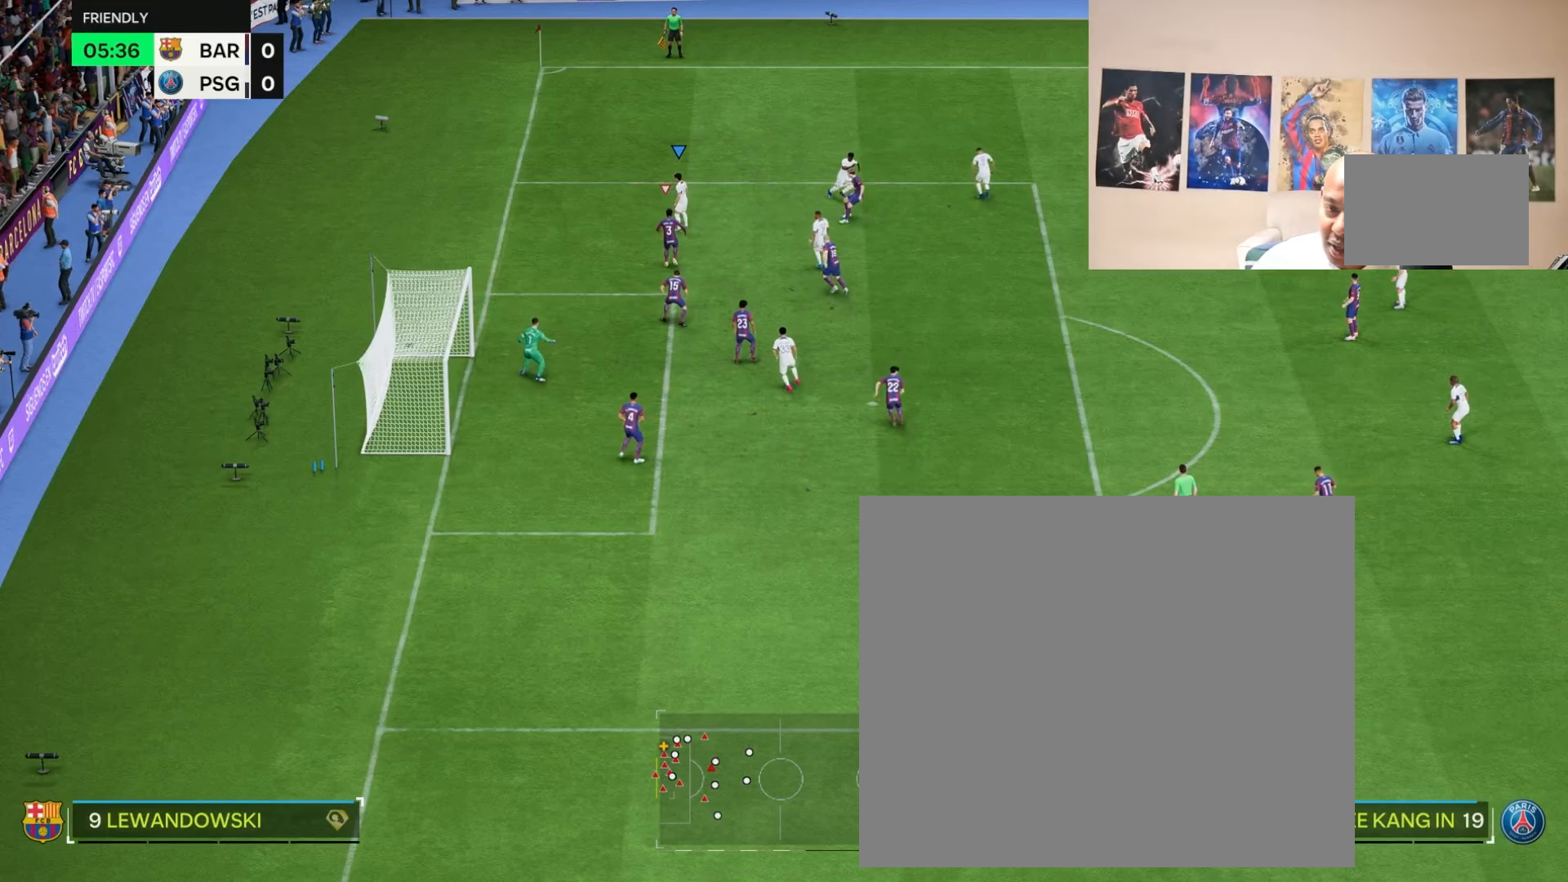
{"buttons": ["R3"], "left_stick": "center", "right_stick": "down", "events": []}
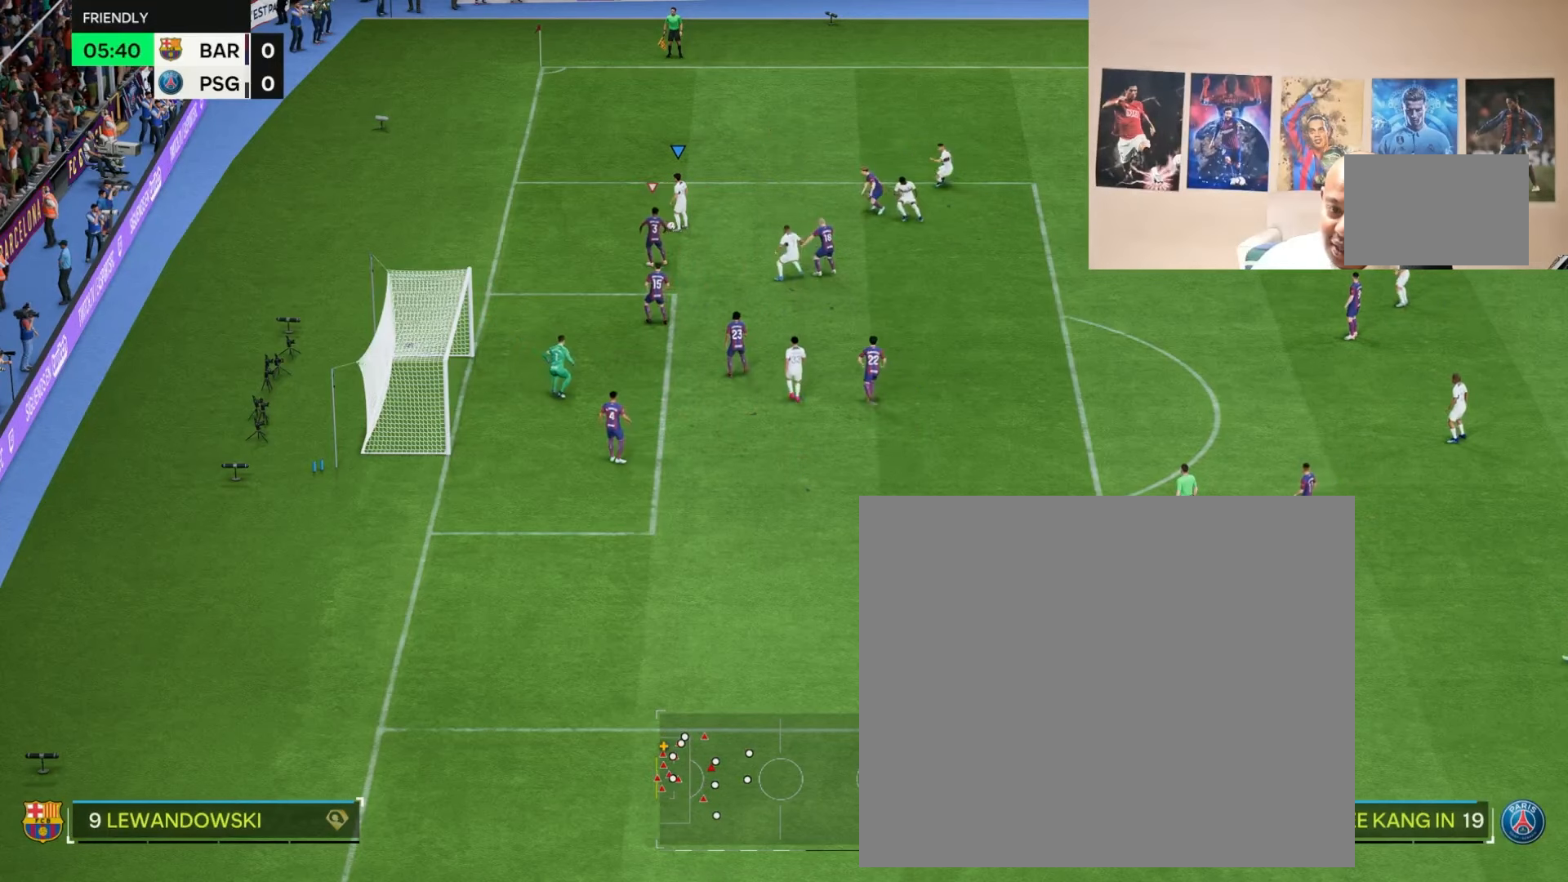
{"buttons": ["R3"], "left_stick": "center", "right_stick": "down", "events": []}
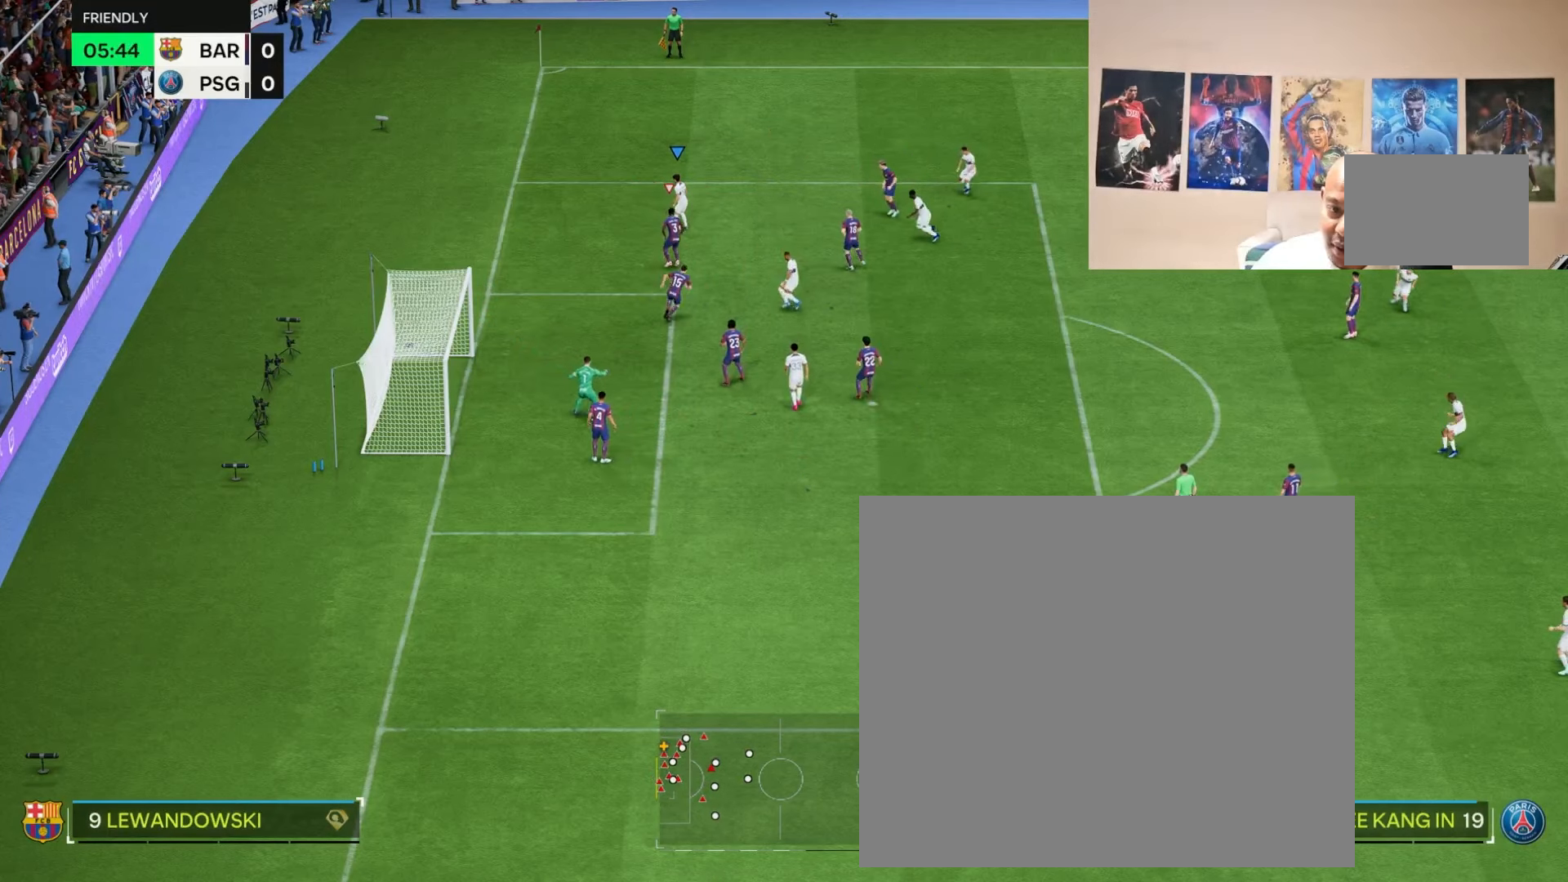
{"buttons": ["R3"], "left_stick": "center", "right_stick": "up-left", "events": [[233, "right_stick", "center"], [467, "right_stick", "up-left"]]}
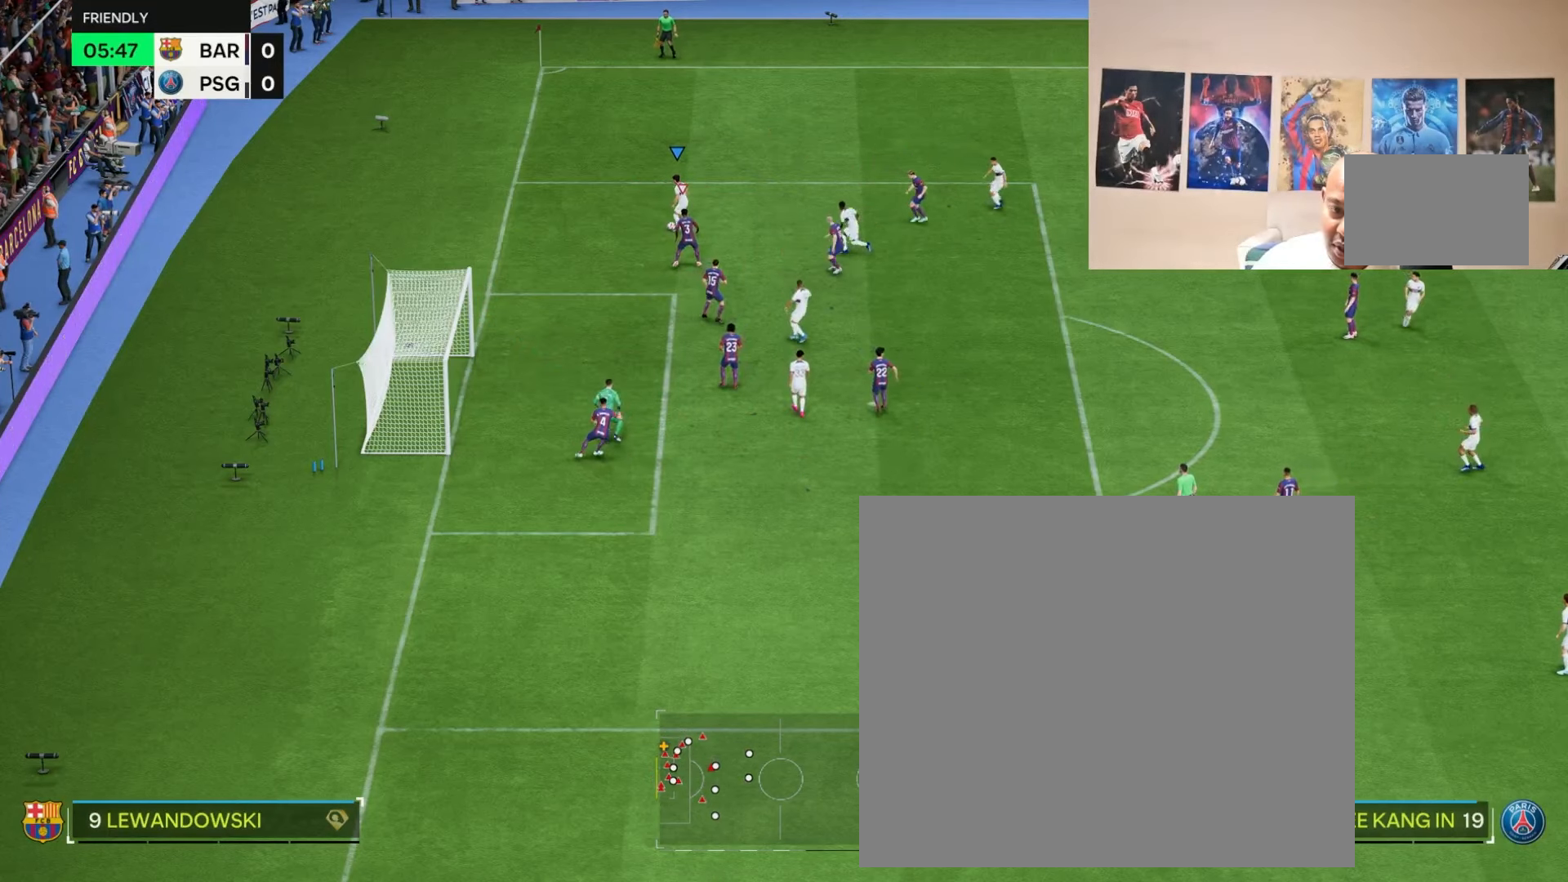
{"buttons": ["R3"], "left_stick": "center", "right_stick": "up-left", "events": []}
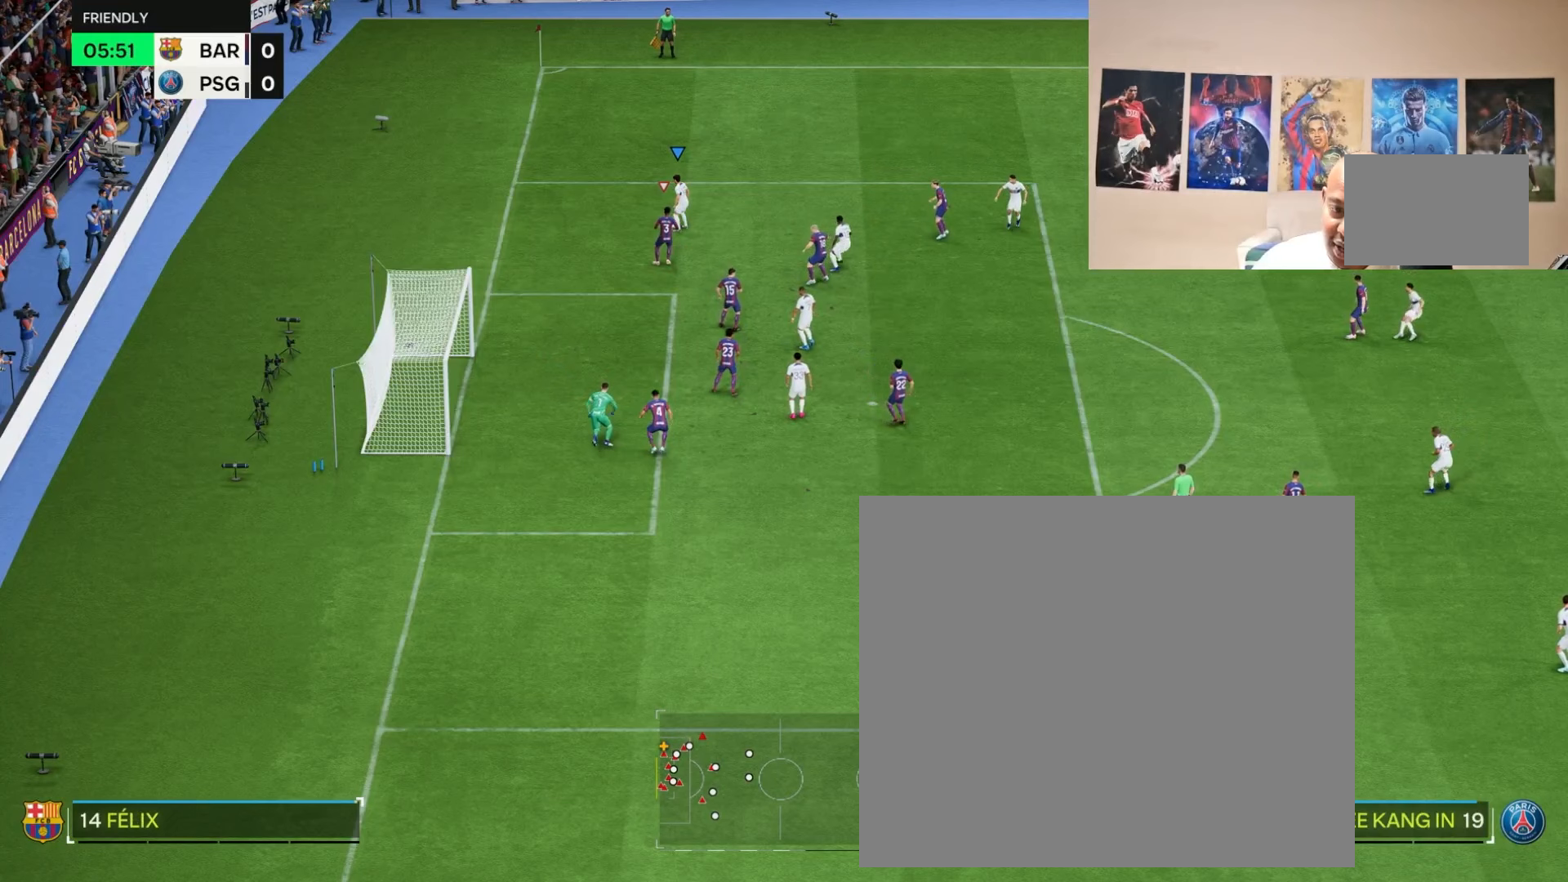
{"buttons": ["R3"], "left_stick": "center", "right_stick": "up", "events": [[183, "right_stick", "up"]]}
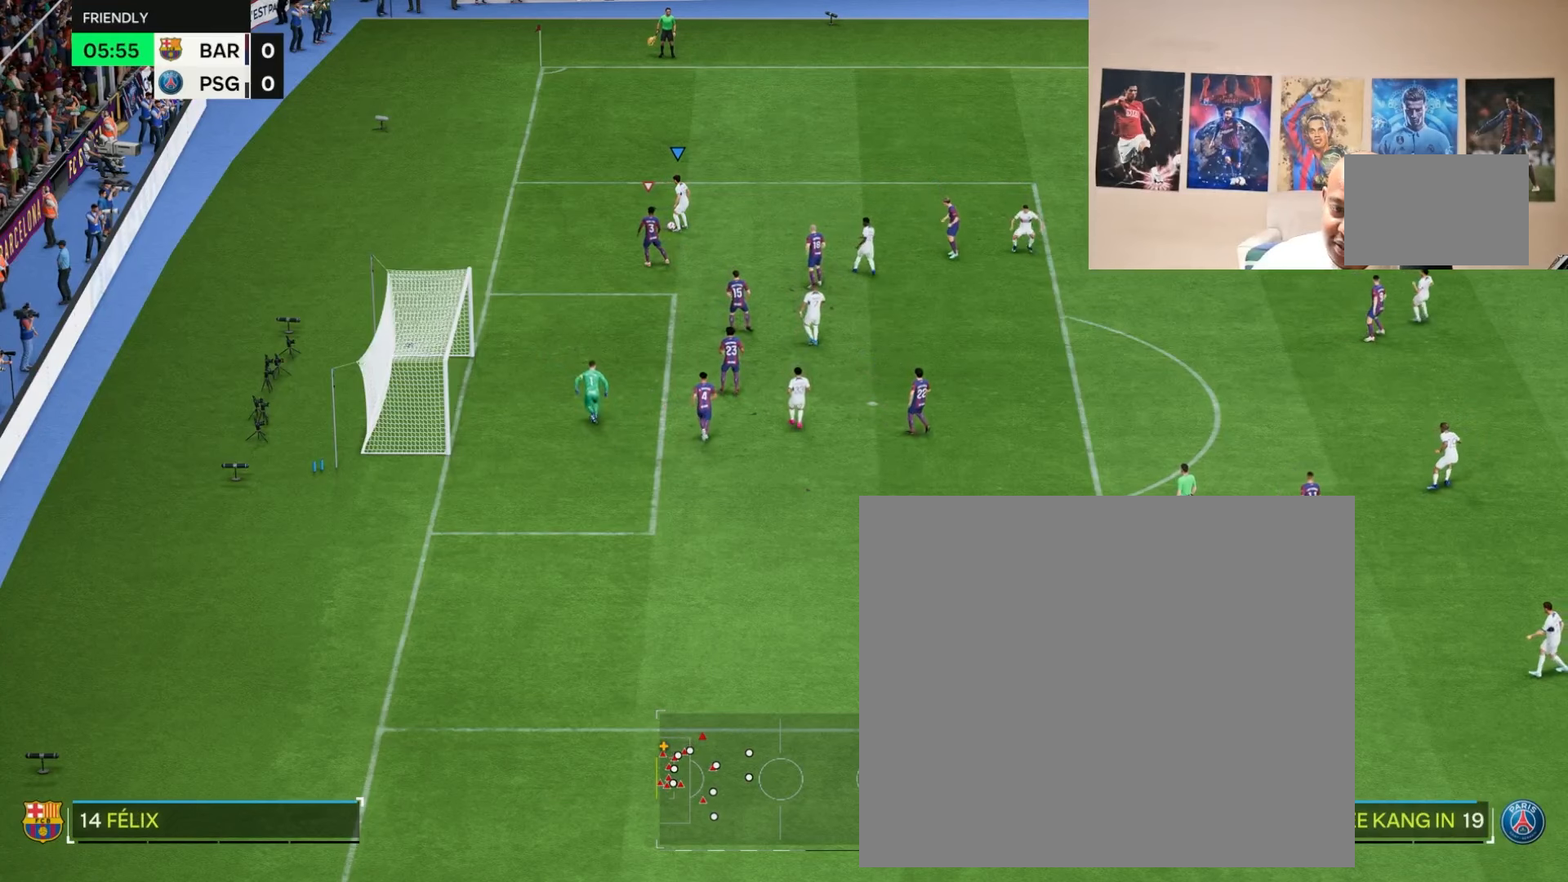
{"buttons": ["R3"], "left_stick": "center", "right_stick": "up", "events": []}
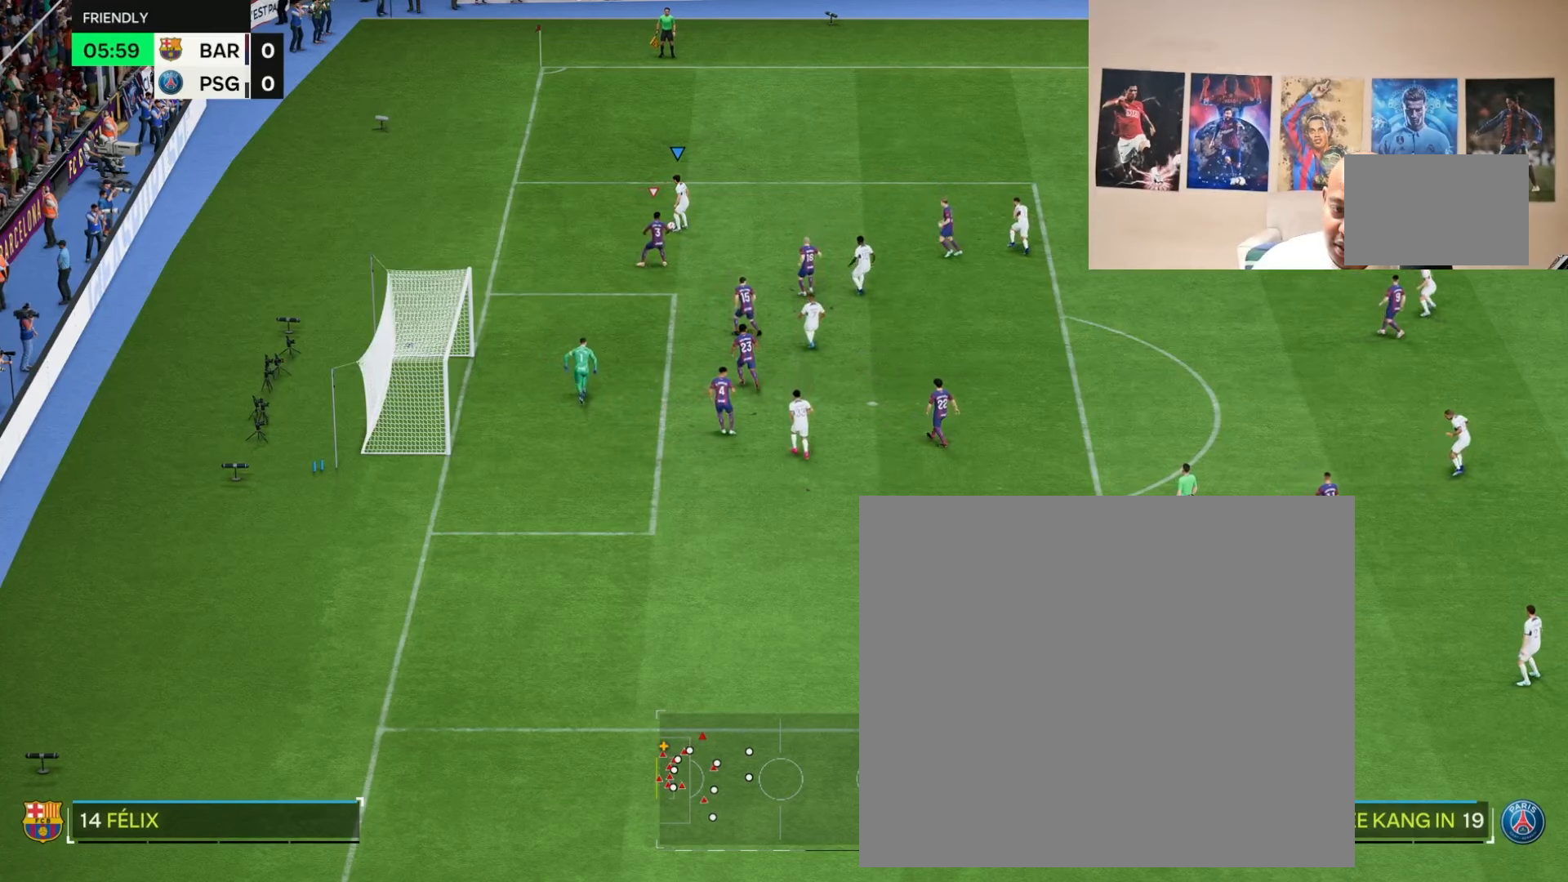
{"buttons": ["R3"], "left_stick": "center", "right_stick": "up", "events": []}
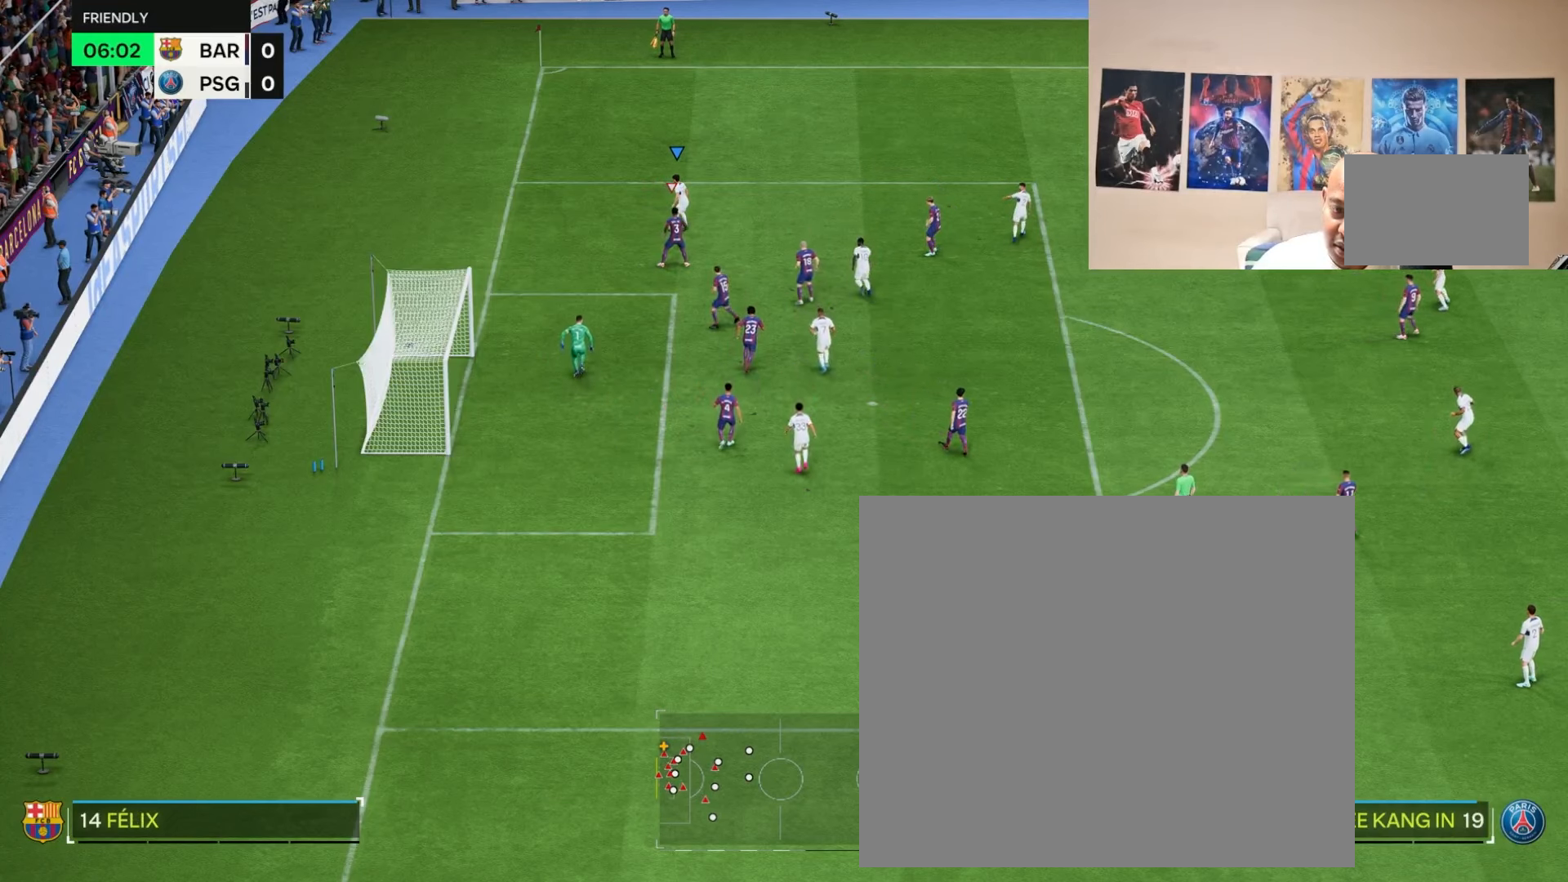
{"buttons": ["R3"], "left_stick": "center", "right_stick": "up", "events": []}
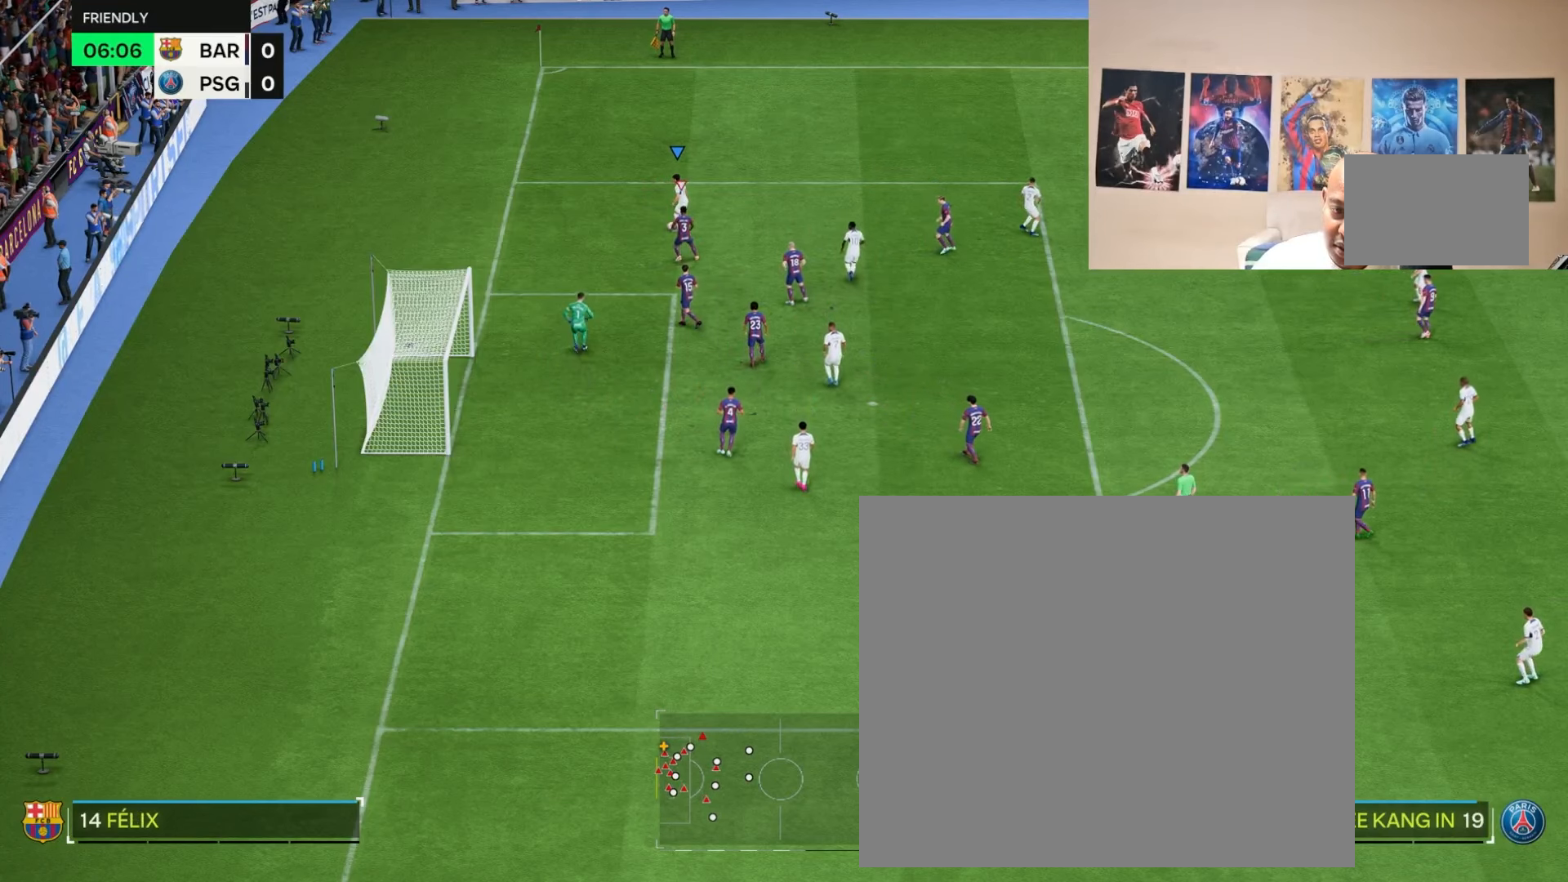
{"buttons": ["R3"], "left_stick": "center", "right_stick": "down", "events": [[250, "right_stick", "center"], [367, "right_stick", "down"]]}
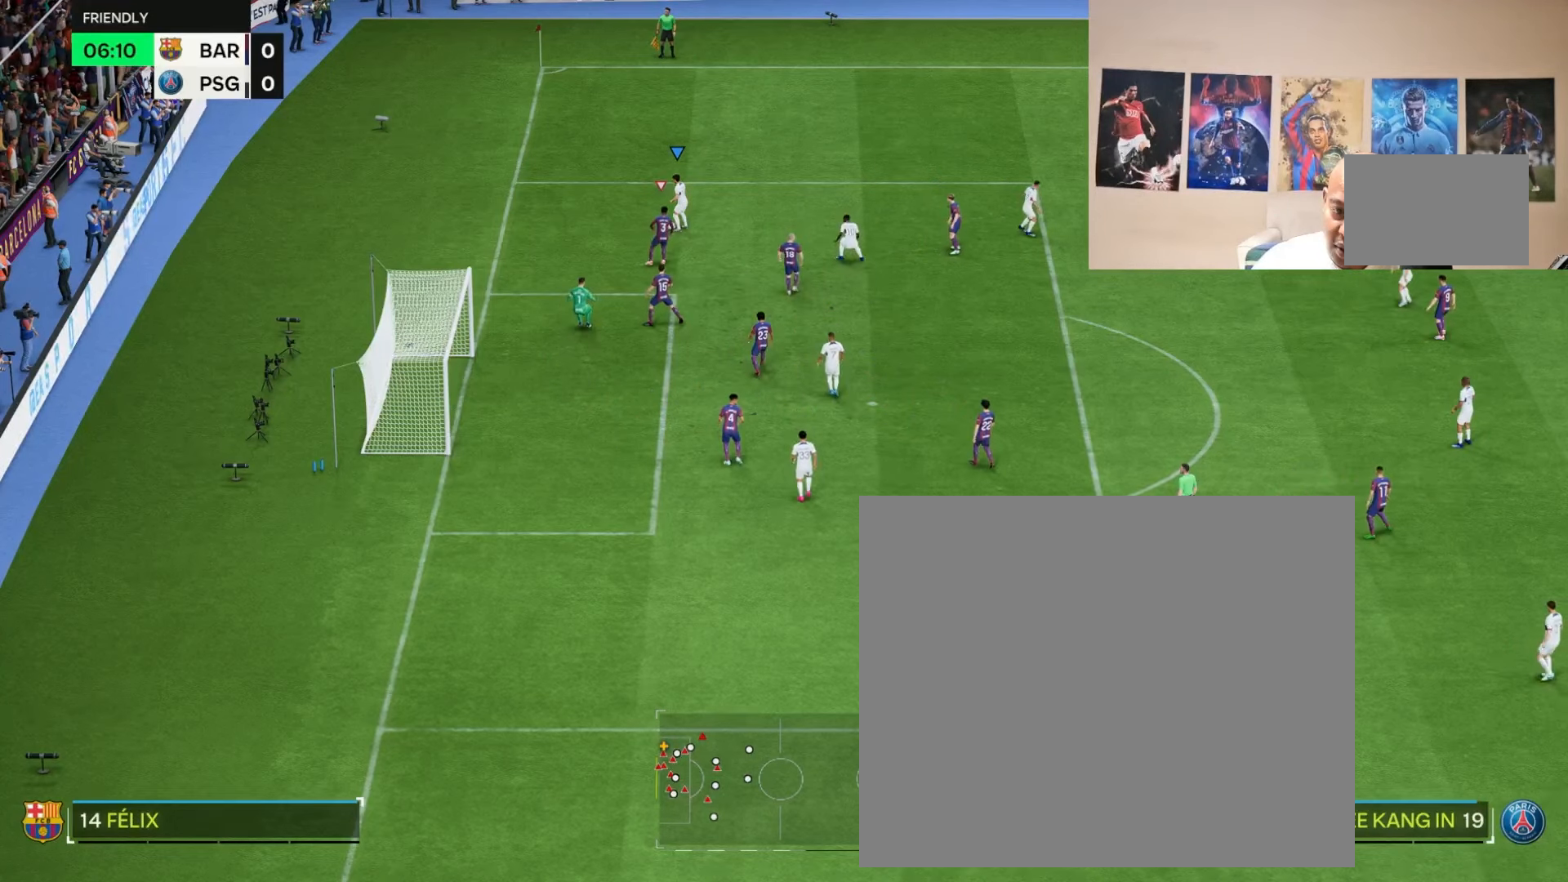
{"buttons": ["R3"], "left_stick": "center", "right_stick": "down", "events": []}
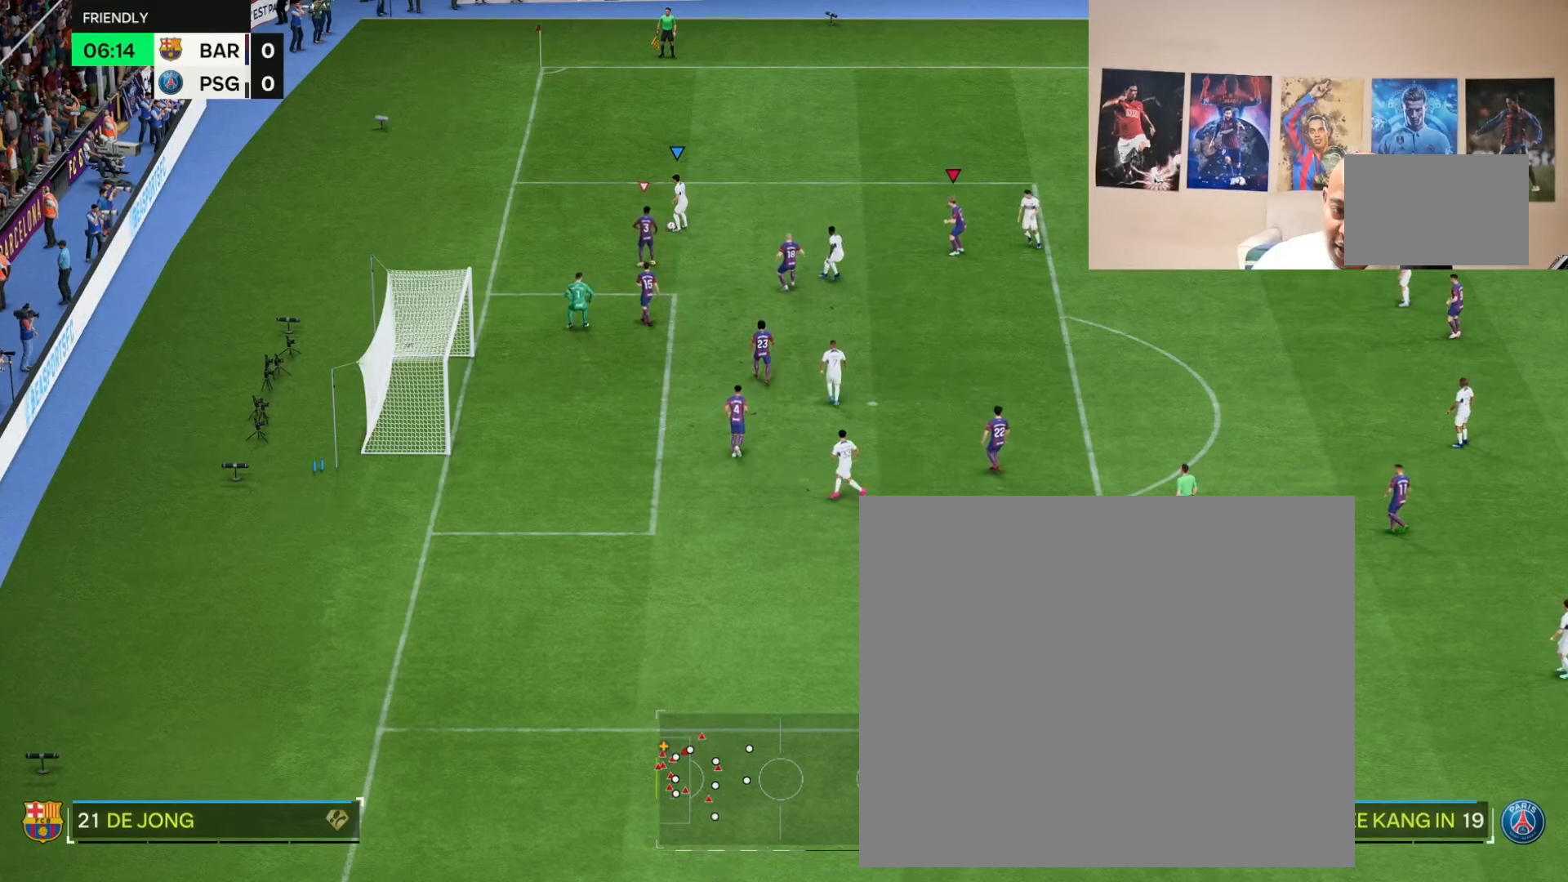
{"buttons": ["R3"], "left_stick": "center", "right_stick": "down", "events": []}
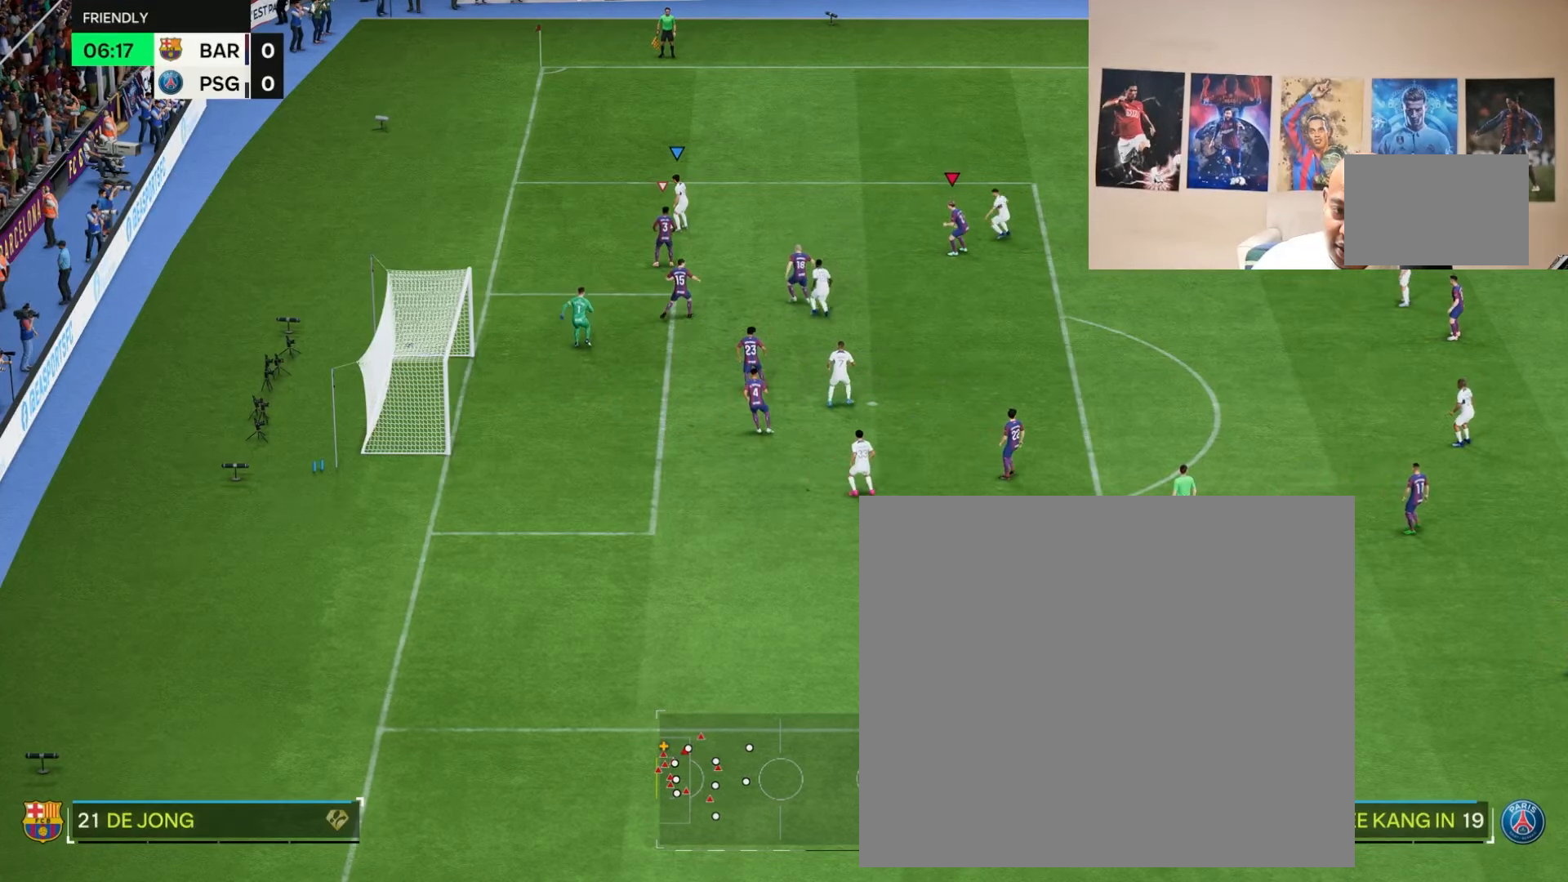
{"buttons": ["R3"], "left_stick": "center", "right_stick": "down", "events": []}
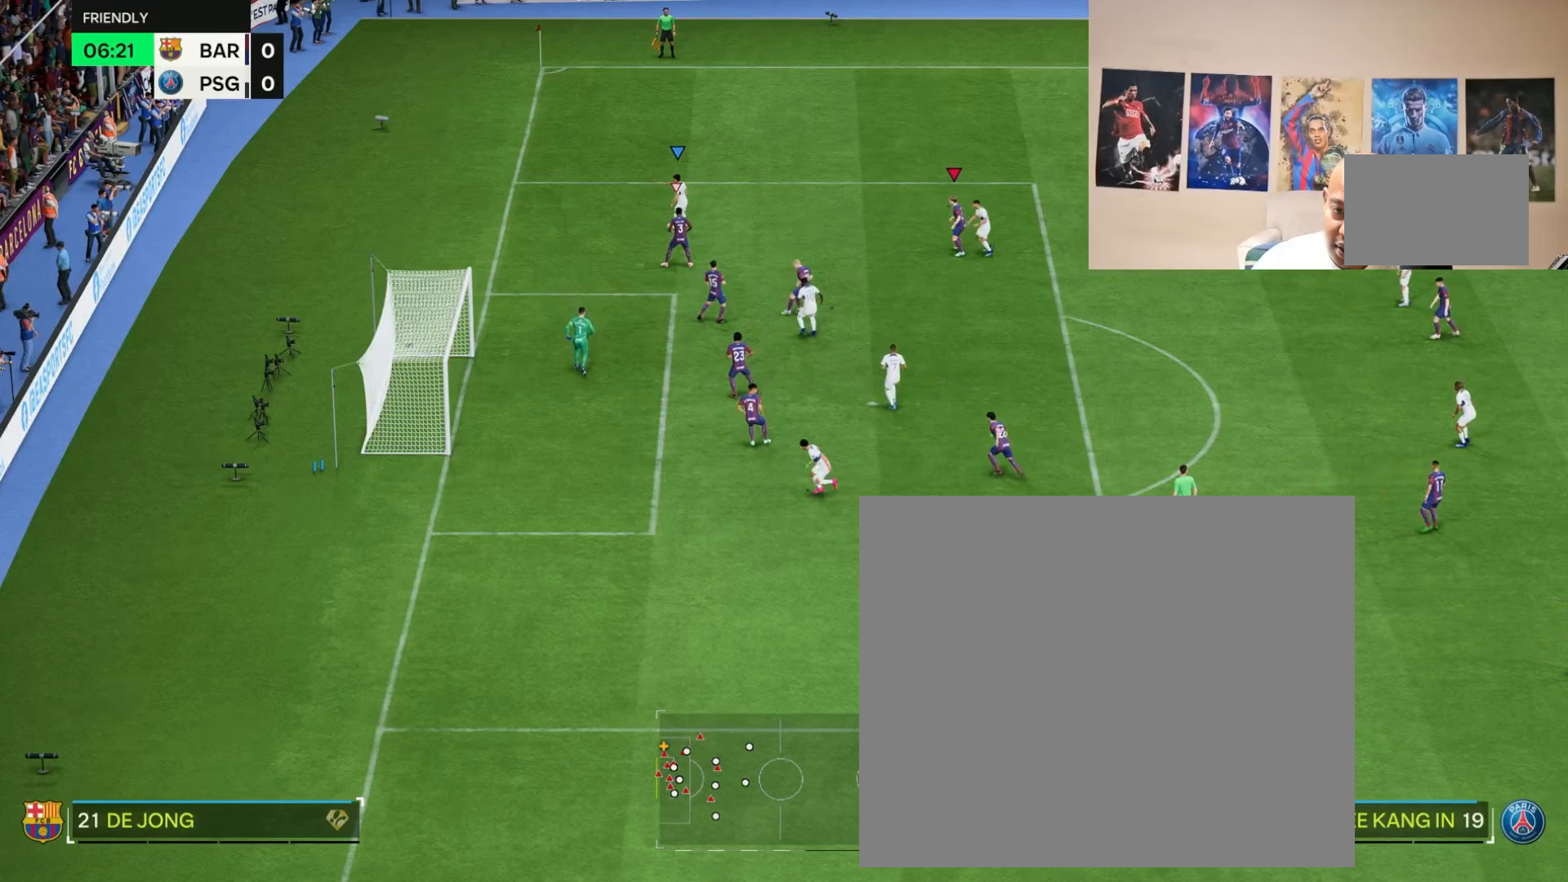
{"buttons": ["R3"], "left_stick": "center", "right_stick": "down", "events": []}
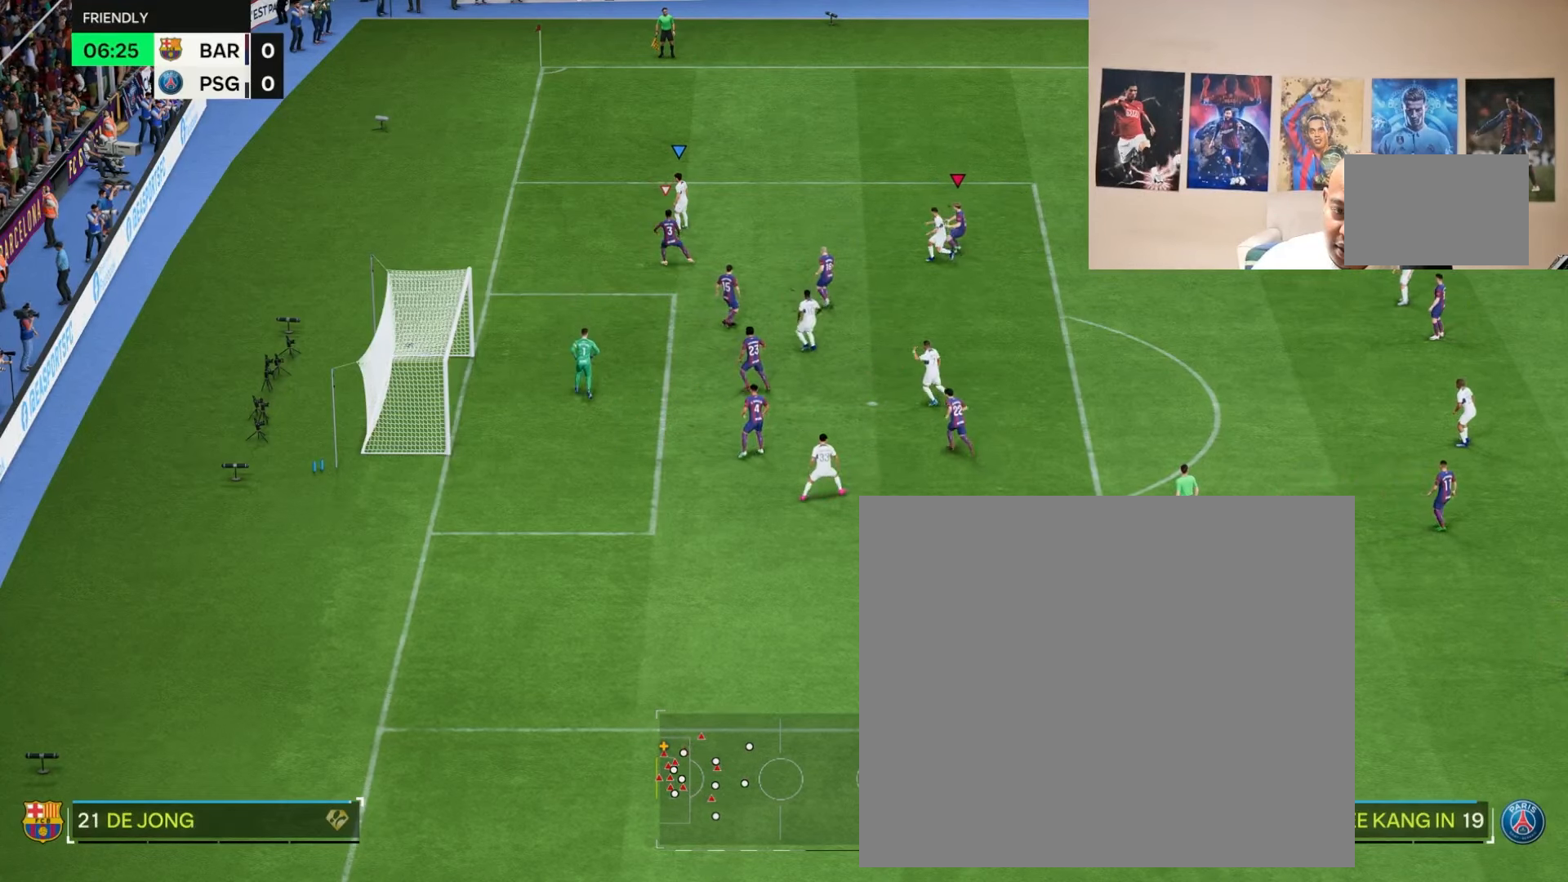
{"buttons": ["R3"], "left_stick": "center", "right_stick": "down", "events": []}
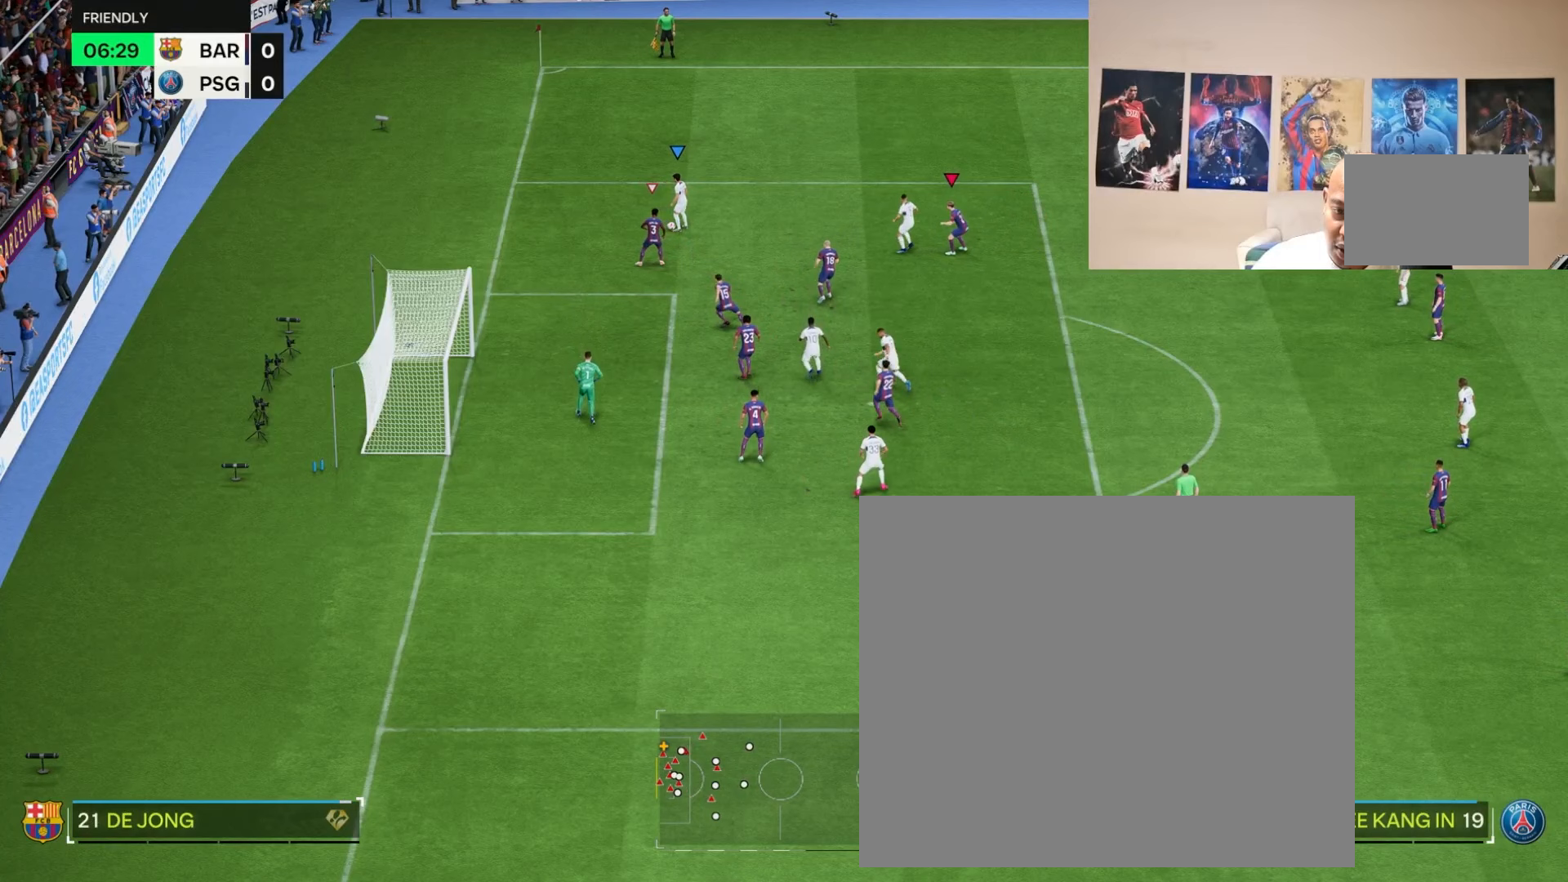
{"buttons": ["R3"], "left_stick": "center", "right_stick": "down", "events": []}
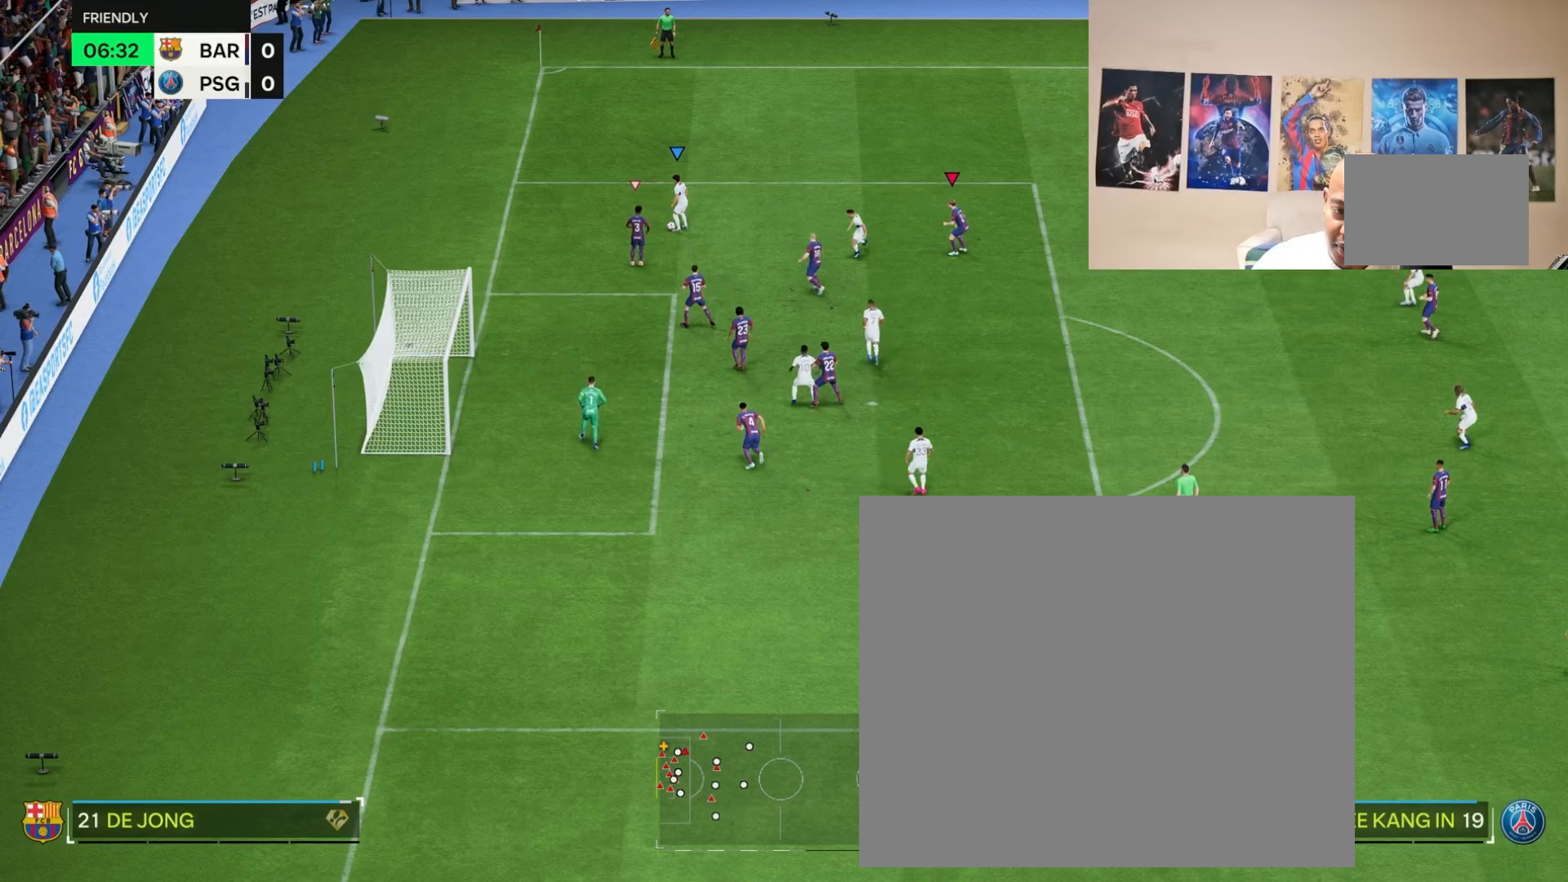
{"buttons": ["R3"], "left_stick": "center", "right_stick": "up", "events": [[267, "right_stick", "center"], [467, "right_stick", "up"]]}
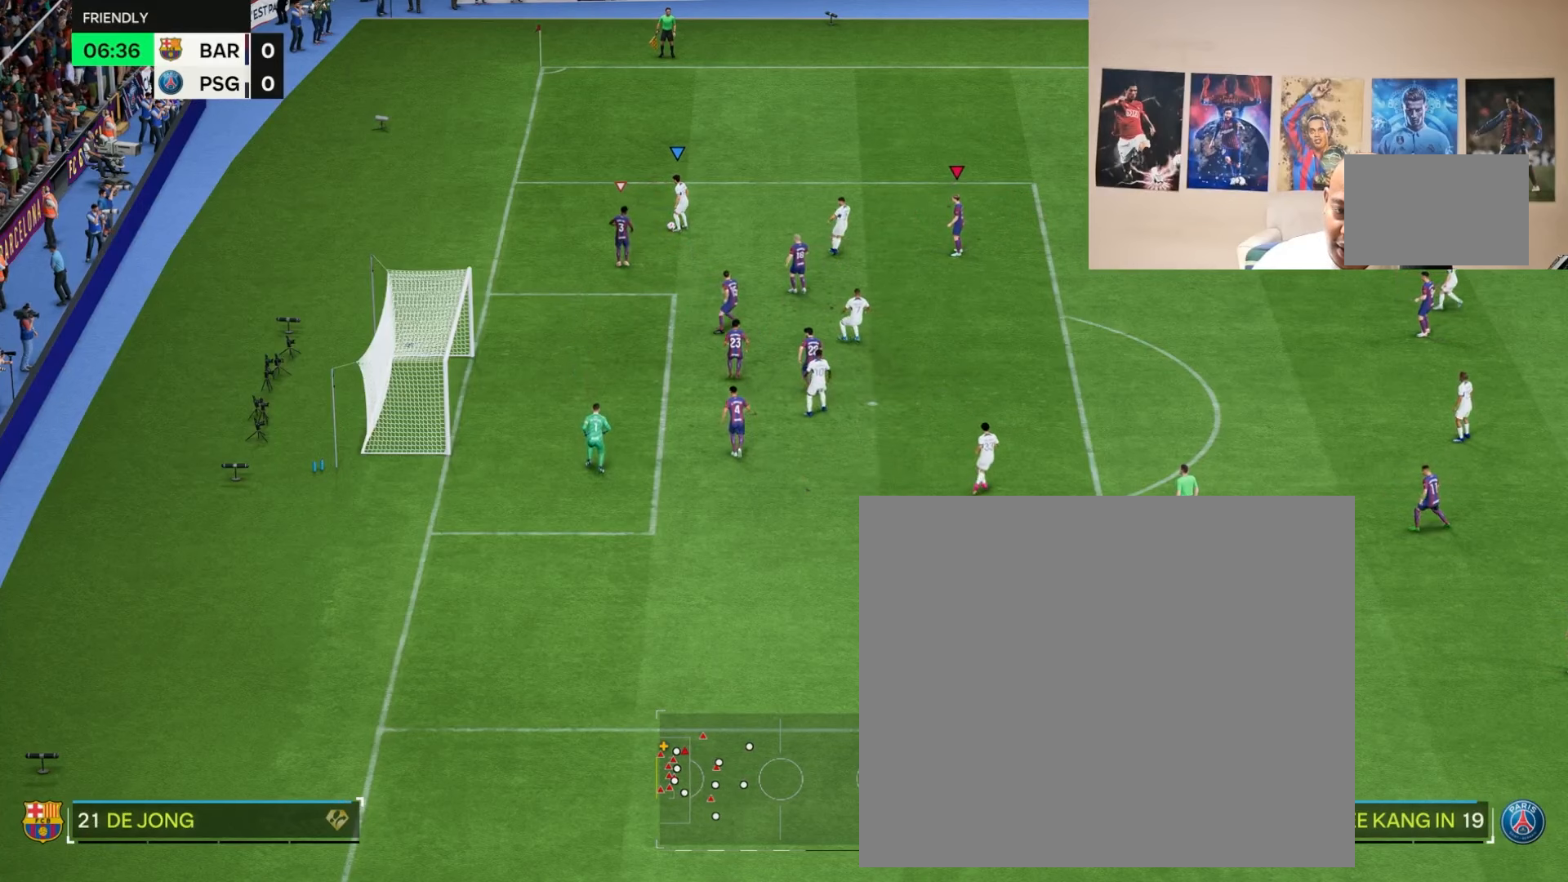
{"buttons": ["R3"], "left_stick": "center", "right_stick": "up", "events": []}
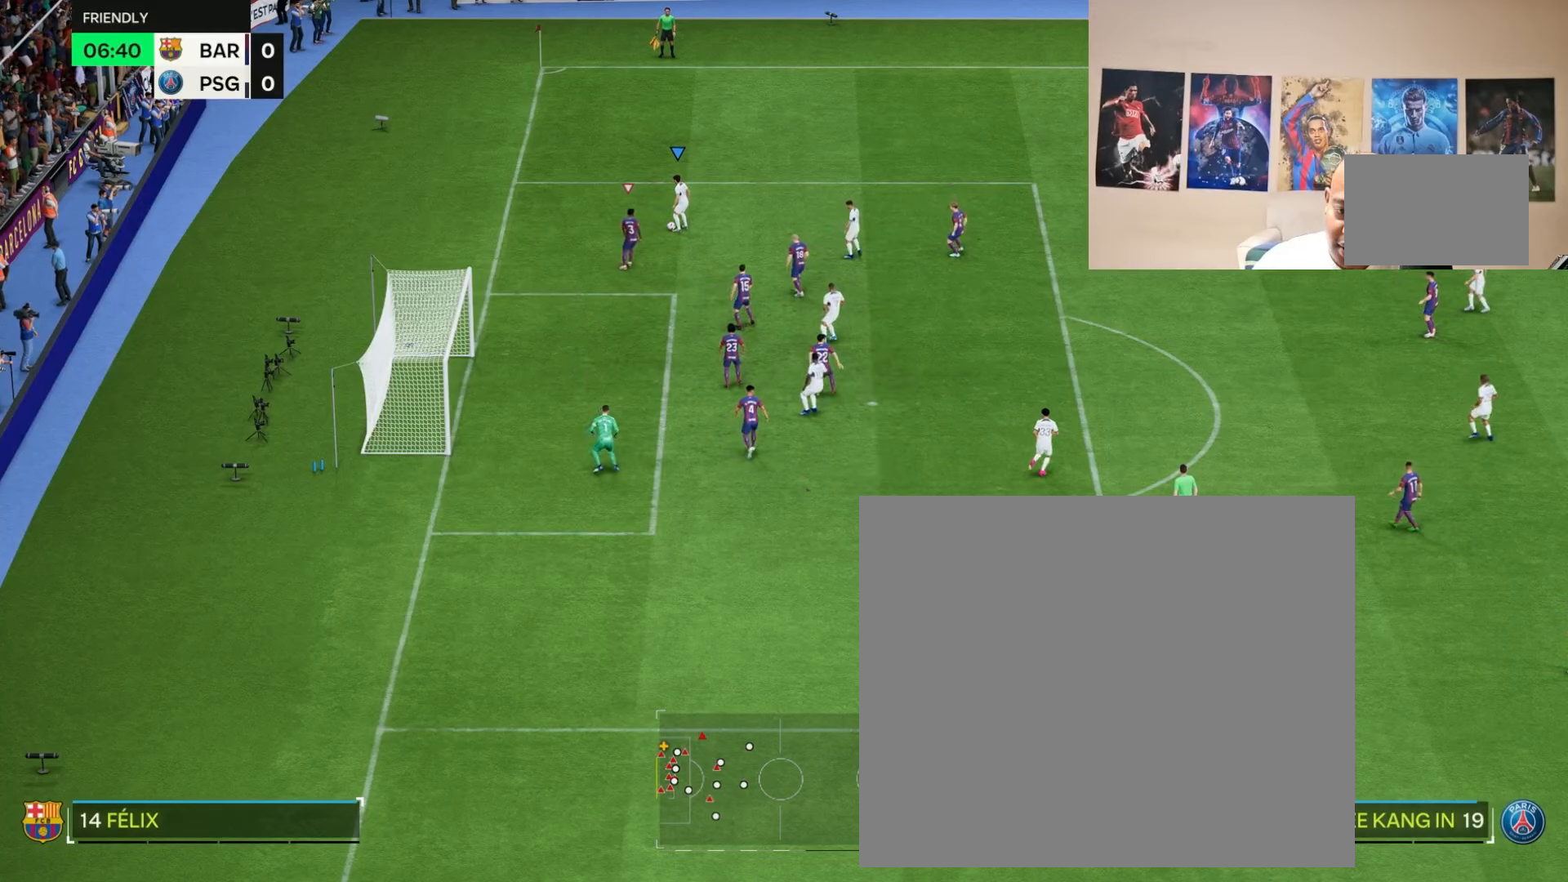
{"buttons": ["R3"], "left_stick": "center", "right_stick": "up", "events": []}
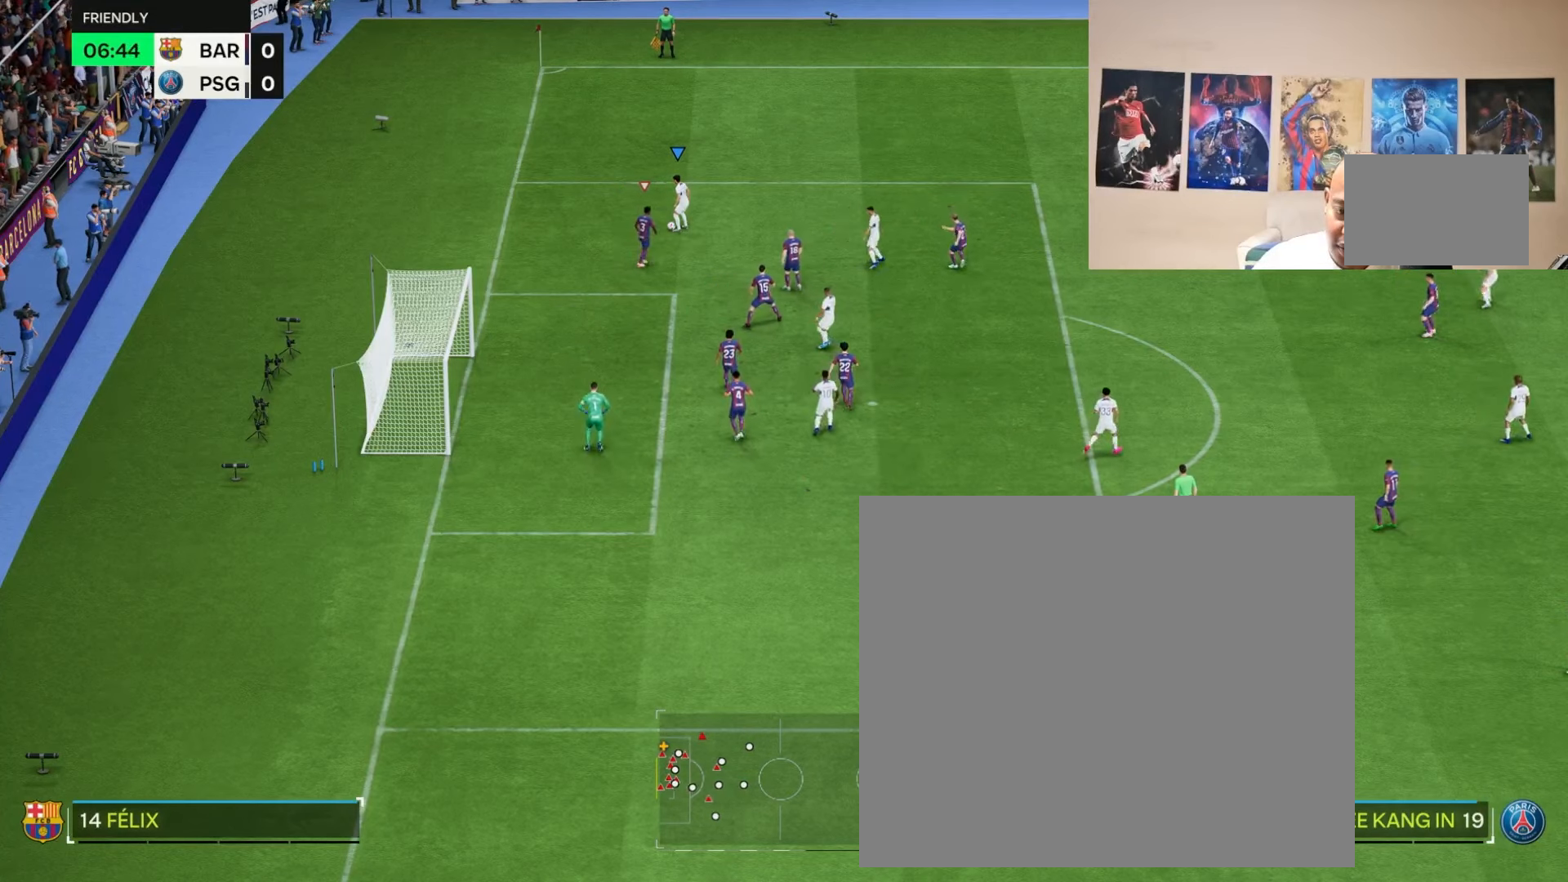
{"buttons": ["R3"], "left_stick": "center", "right_stick": "up", "events": []}
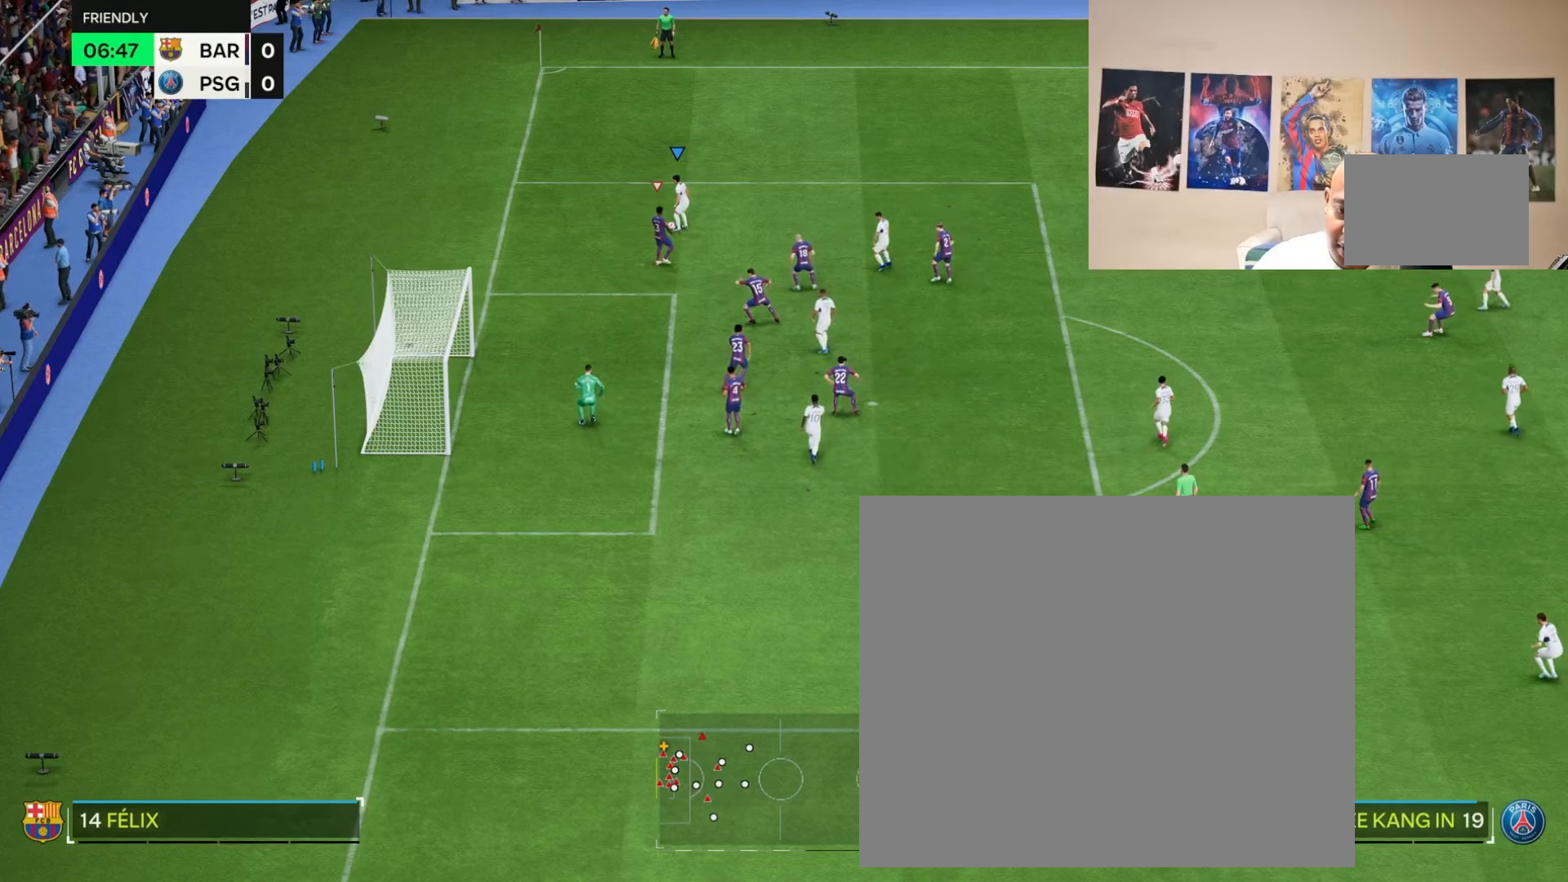
{"buttons": ["R3"], "left_stick": "center", "right_stick": "up-left", "events": [[133, "right_stick", "up-left"], [150, "R3", "up"], [400, "R3", "down"]]}
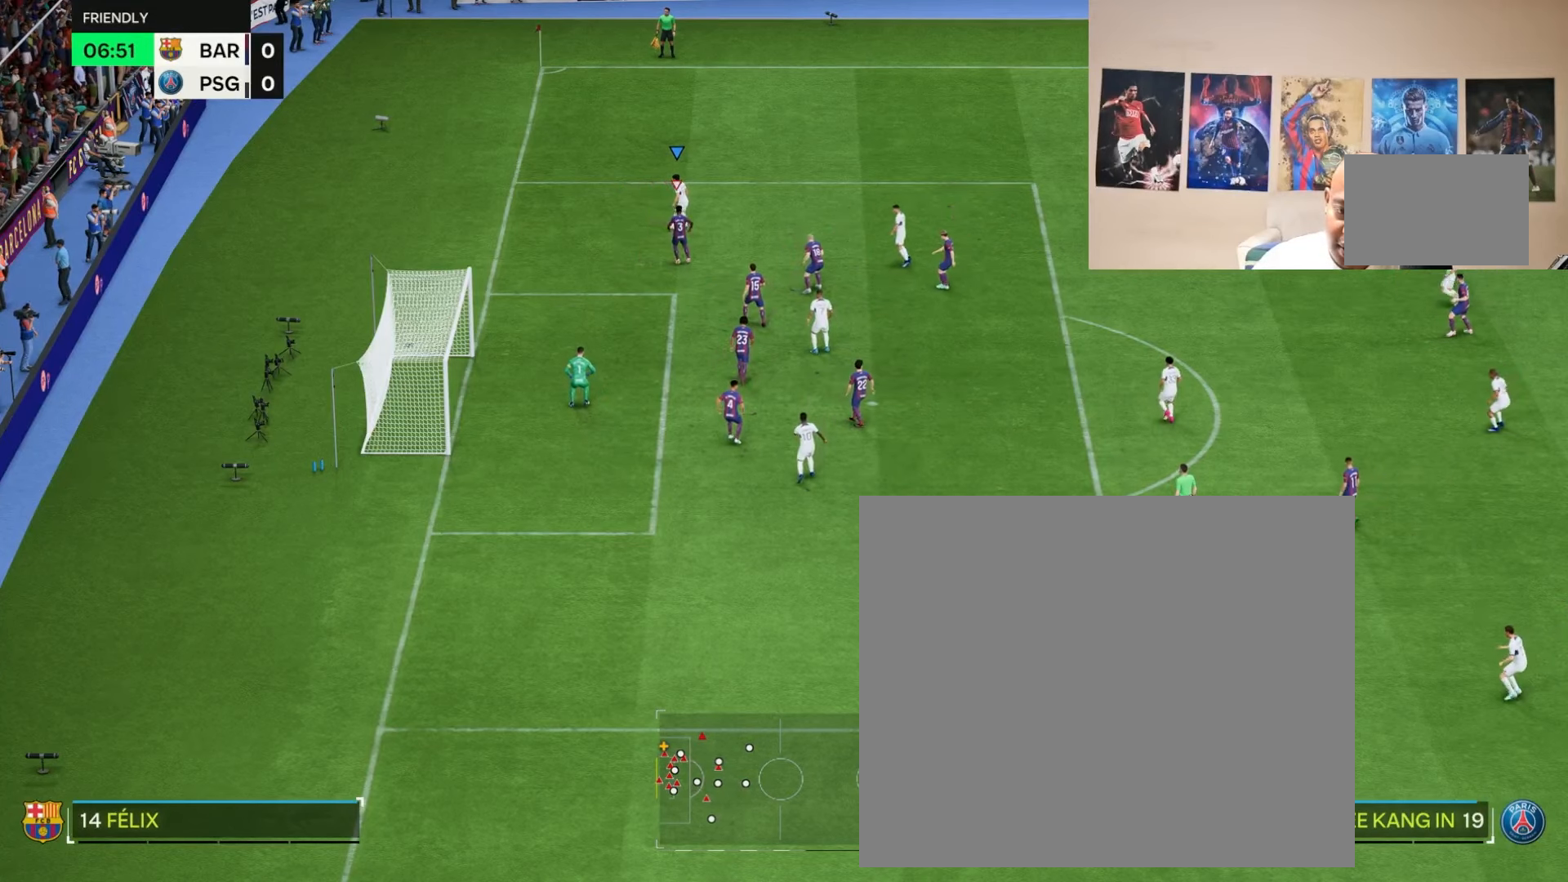
{"buttons": ["R3"], "left_stick": "center", "right_stick": "up-left", "events": []}
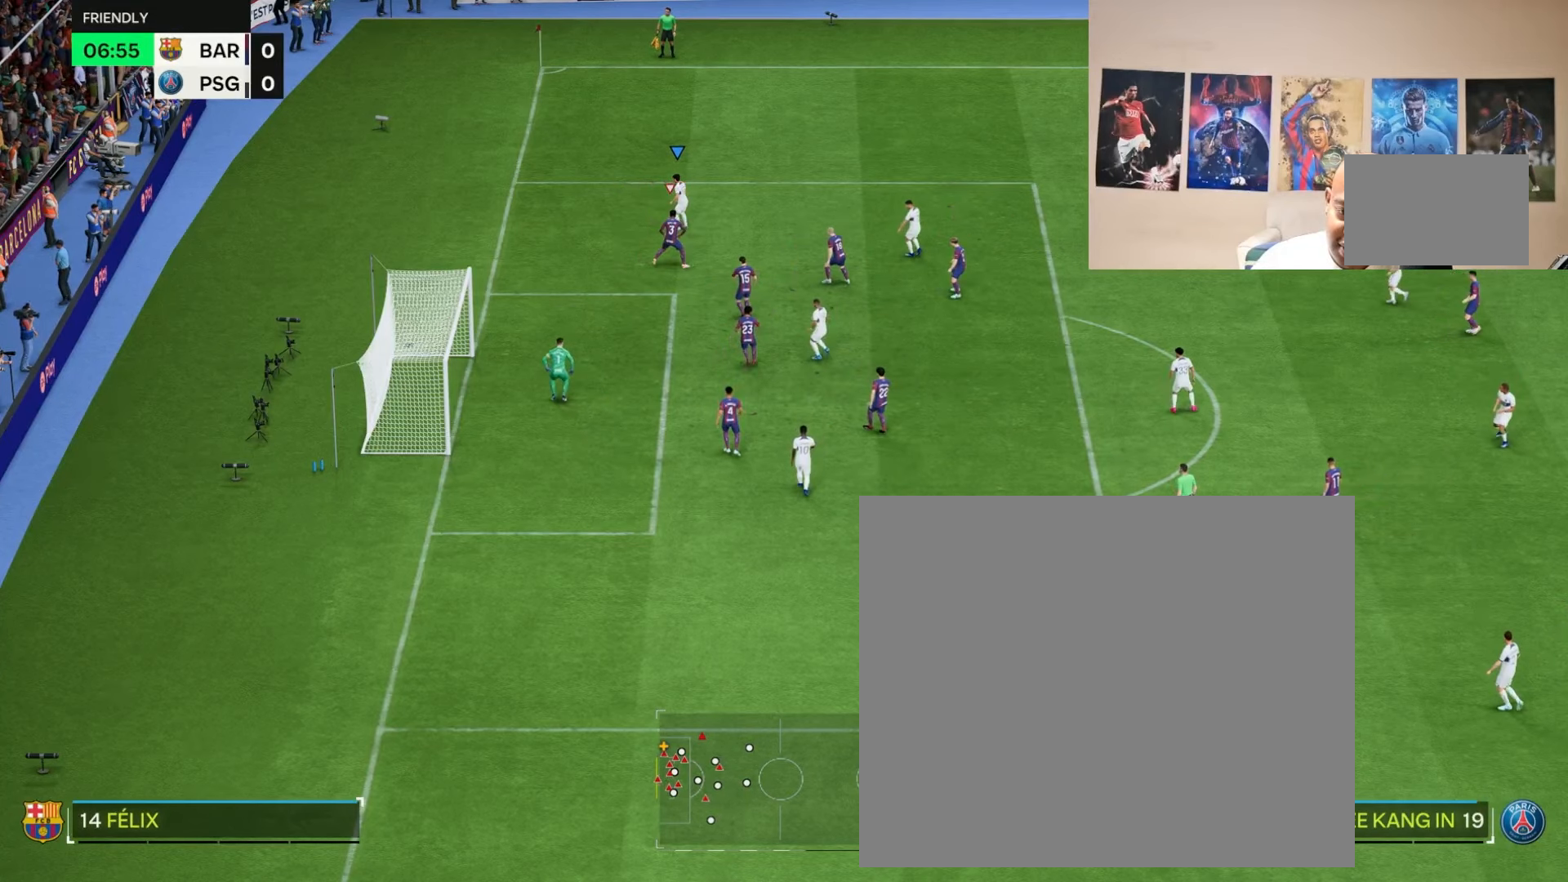
{"buttons": ["R3"], "left_stick": "center", "right_stick": "up-left", "events": []}
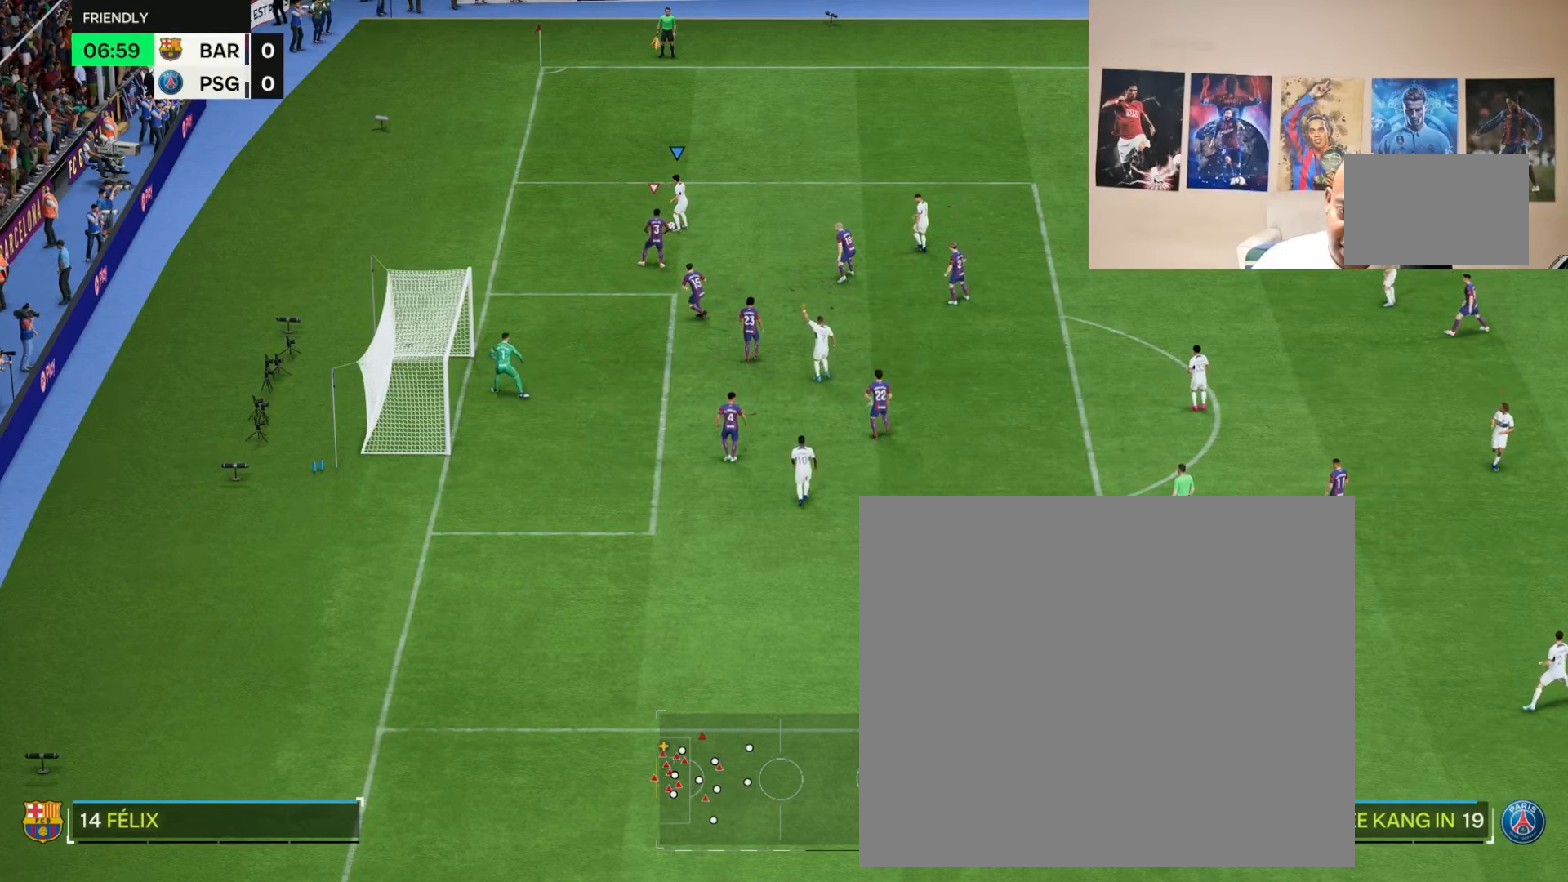
{"buttons": ["R3"], "left_stick": "center", "right_stick": "right", "events": [[133, "right_stick", "center"], [217, "right_stick", "right"]]}
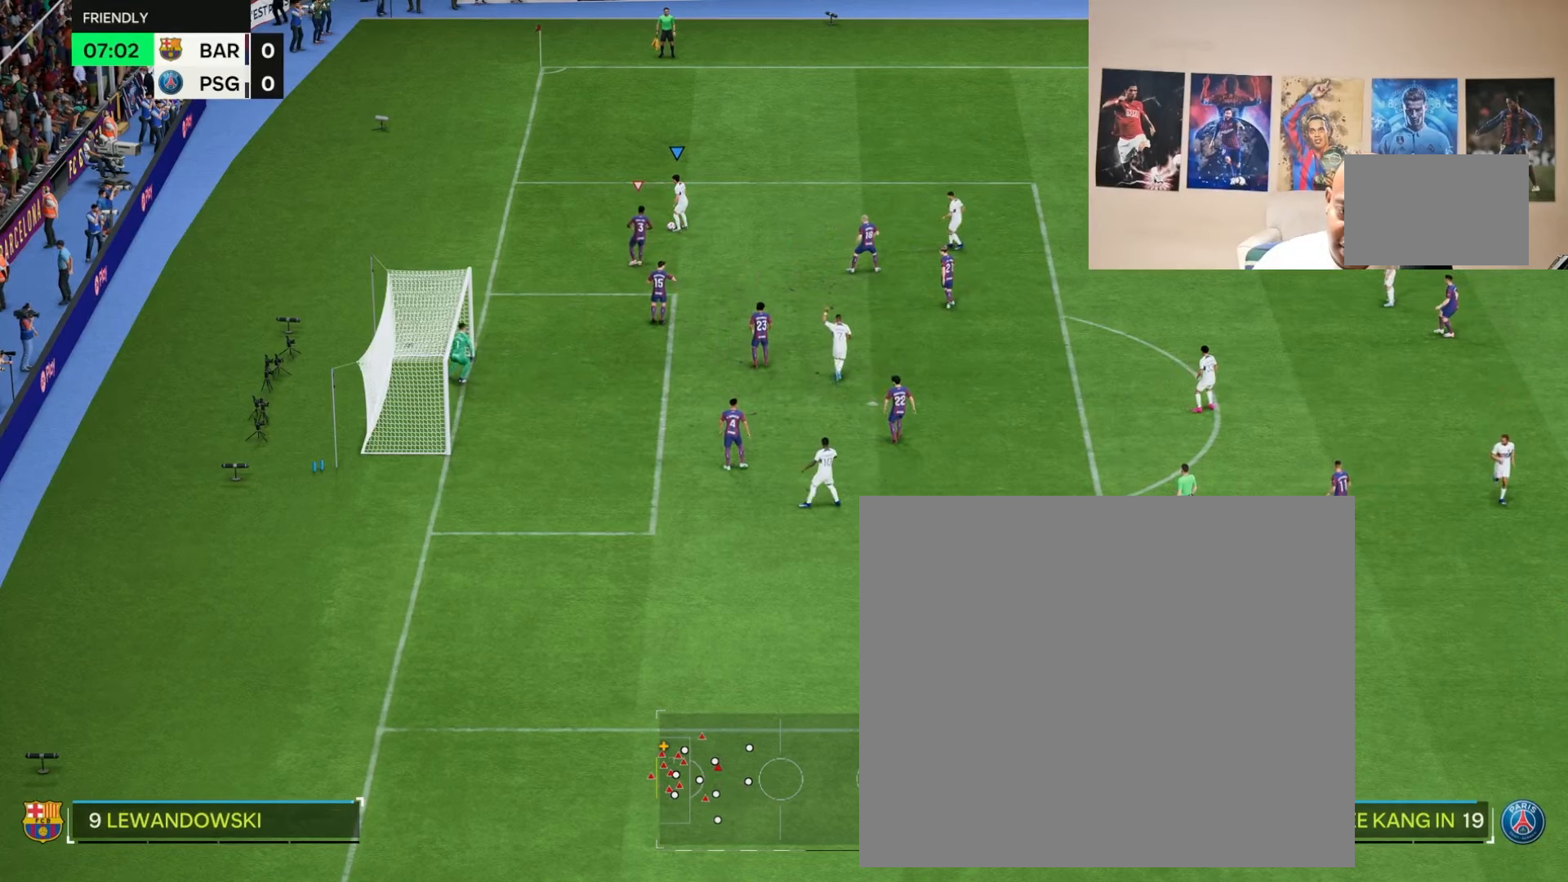
{"buttons": ["R3"], "left_stick": "center", "right_stick": "right", "events": []}
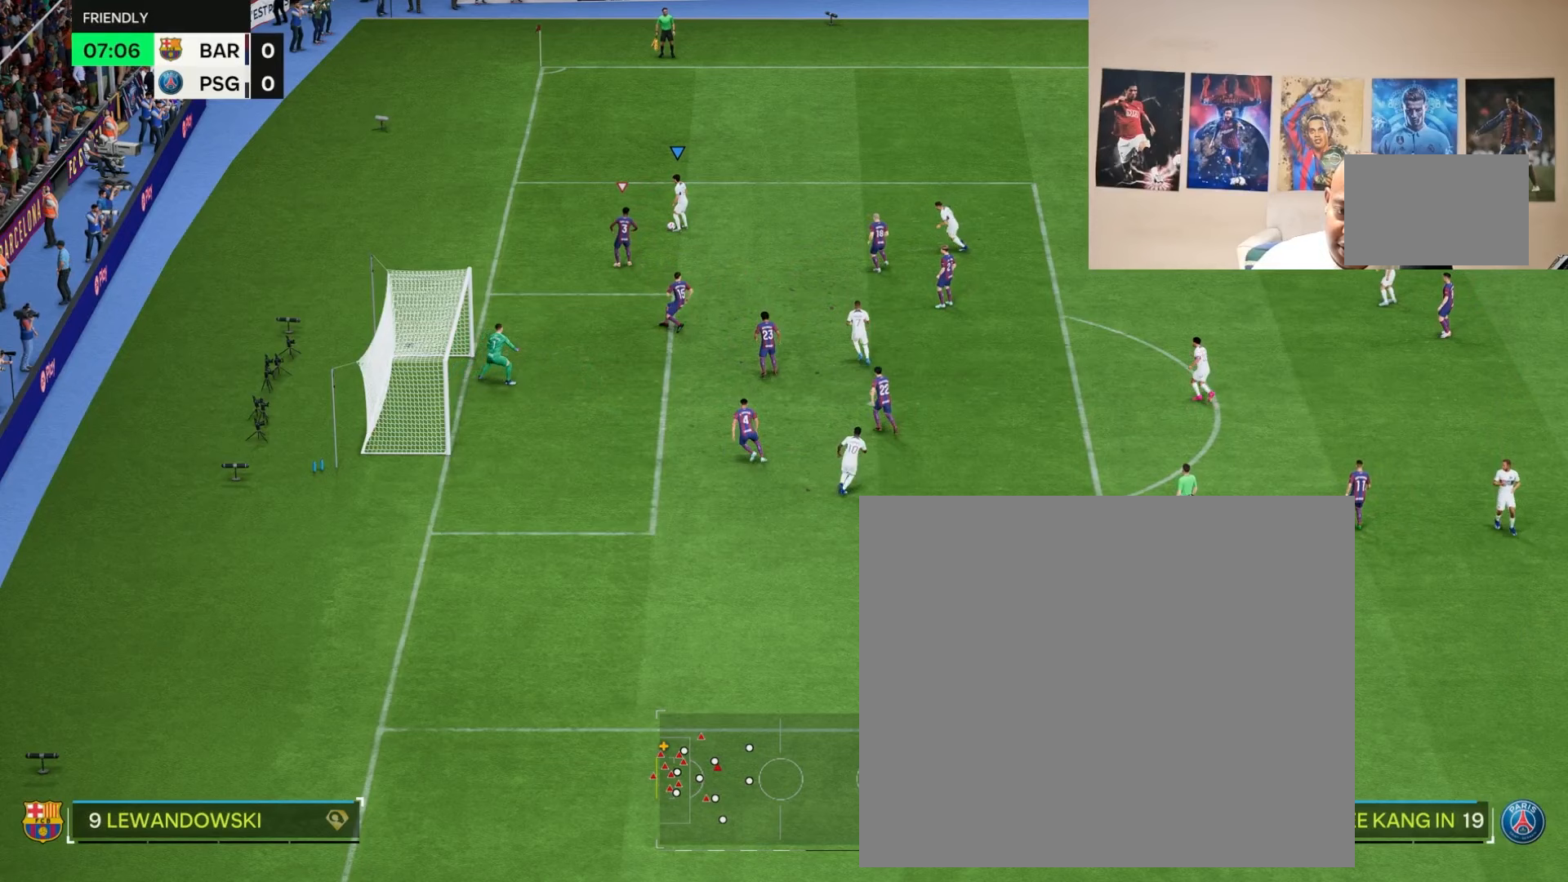
{"buttons": ["R3"], "left_stick": "center", "right_stick": "right", "events": []}
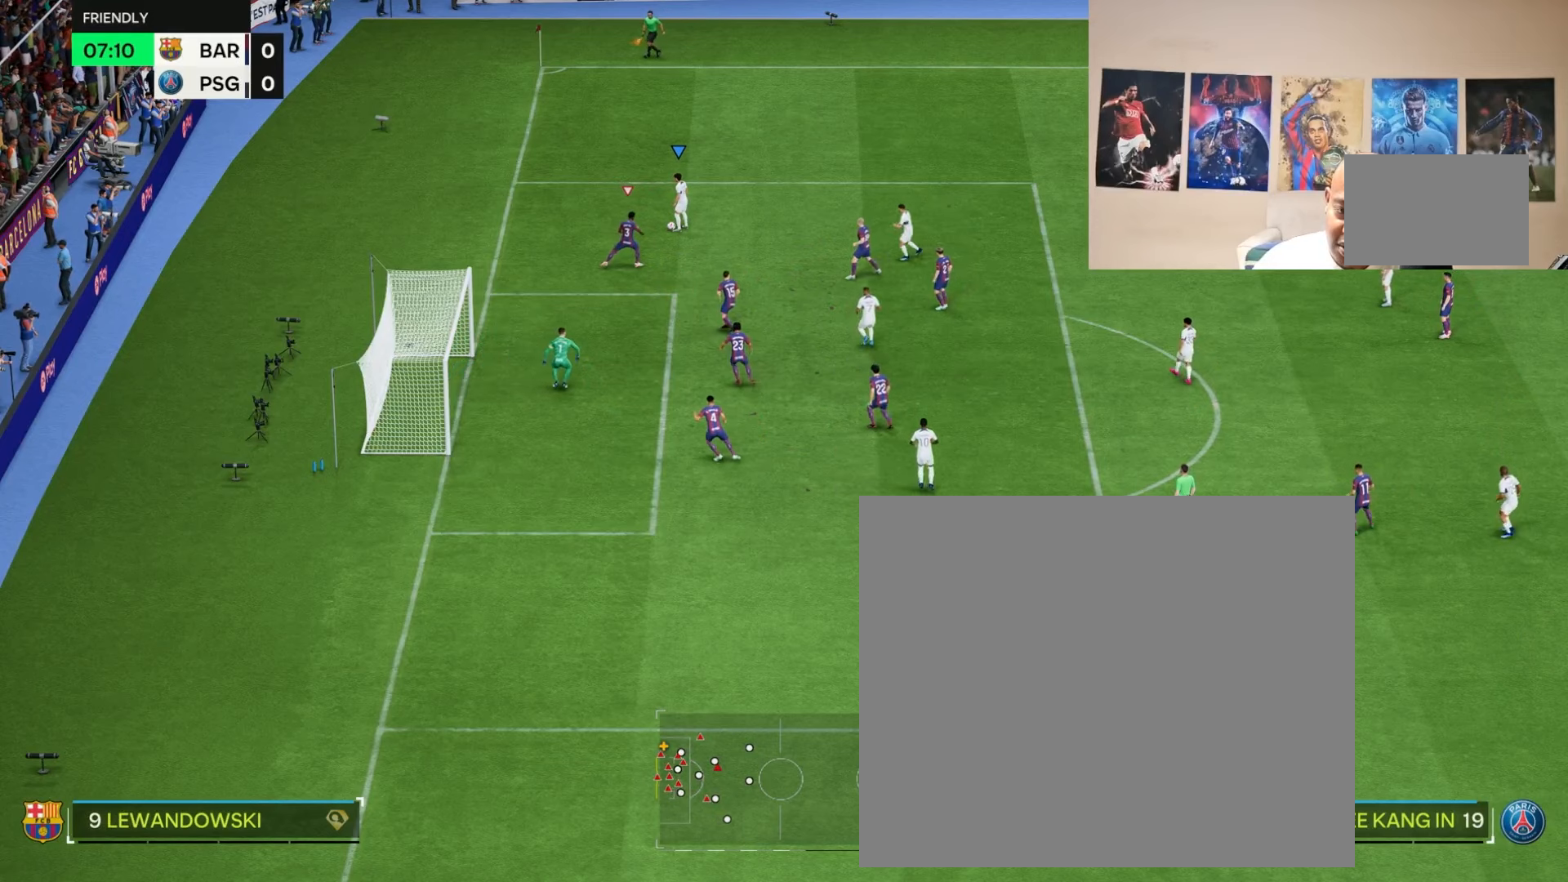
{"buttons": ["R3"], "left_stick": "center", "right_stick": "right", "events": []}
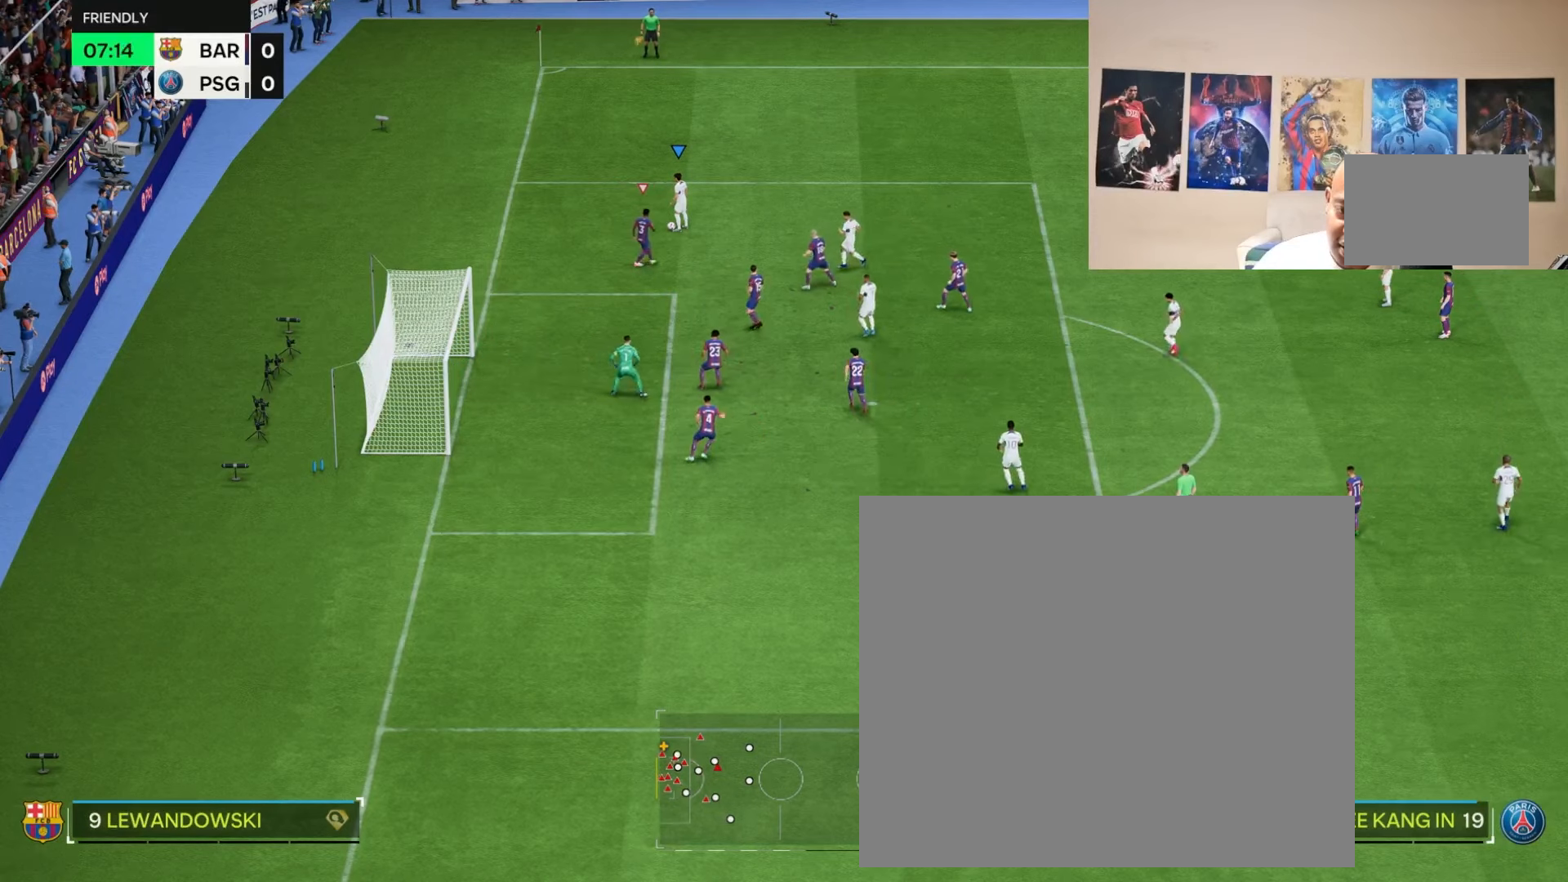
{"buttons": [], "left_stick": "center", "right_stick": "center", "events": [[50, "R3", "up"], [133, "right_stick", "center"]]}